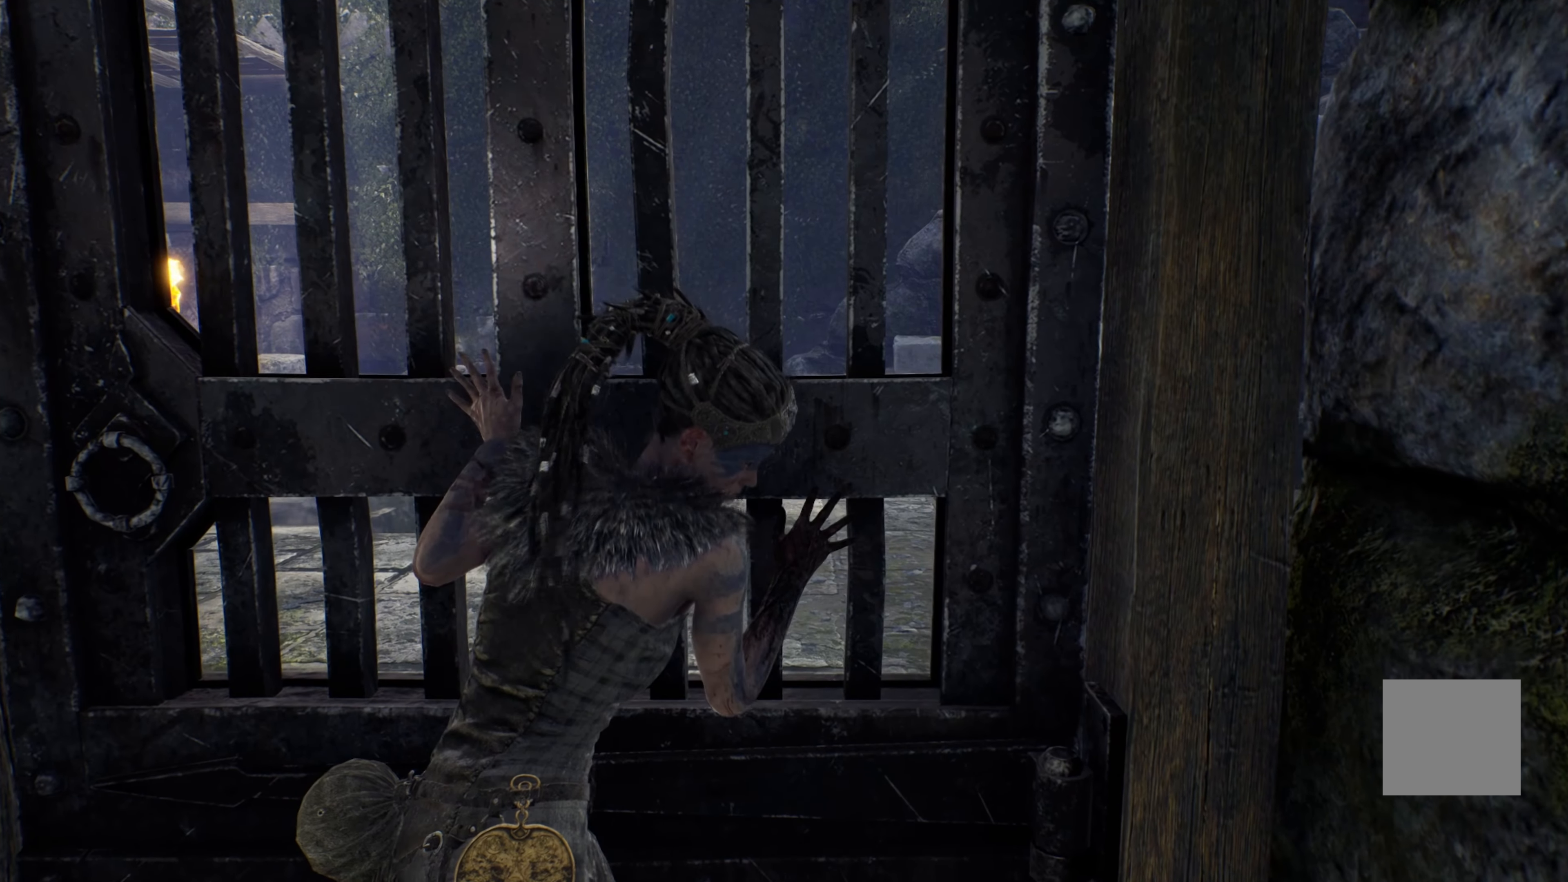
Gameplay with a controller (Xbox layout); each line is a JSON object with the inputs held at the frame after it. "events" lists button and stick changes between this image and that frame as [ms after this image, input, new state], when the widget could be followed in between.
{"buttons": [], "left_stick": "center", "right_stick": "center", "events": []}
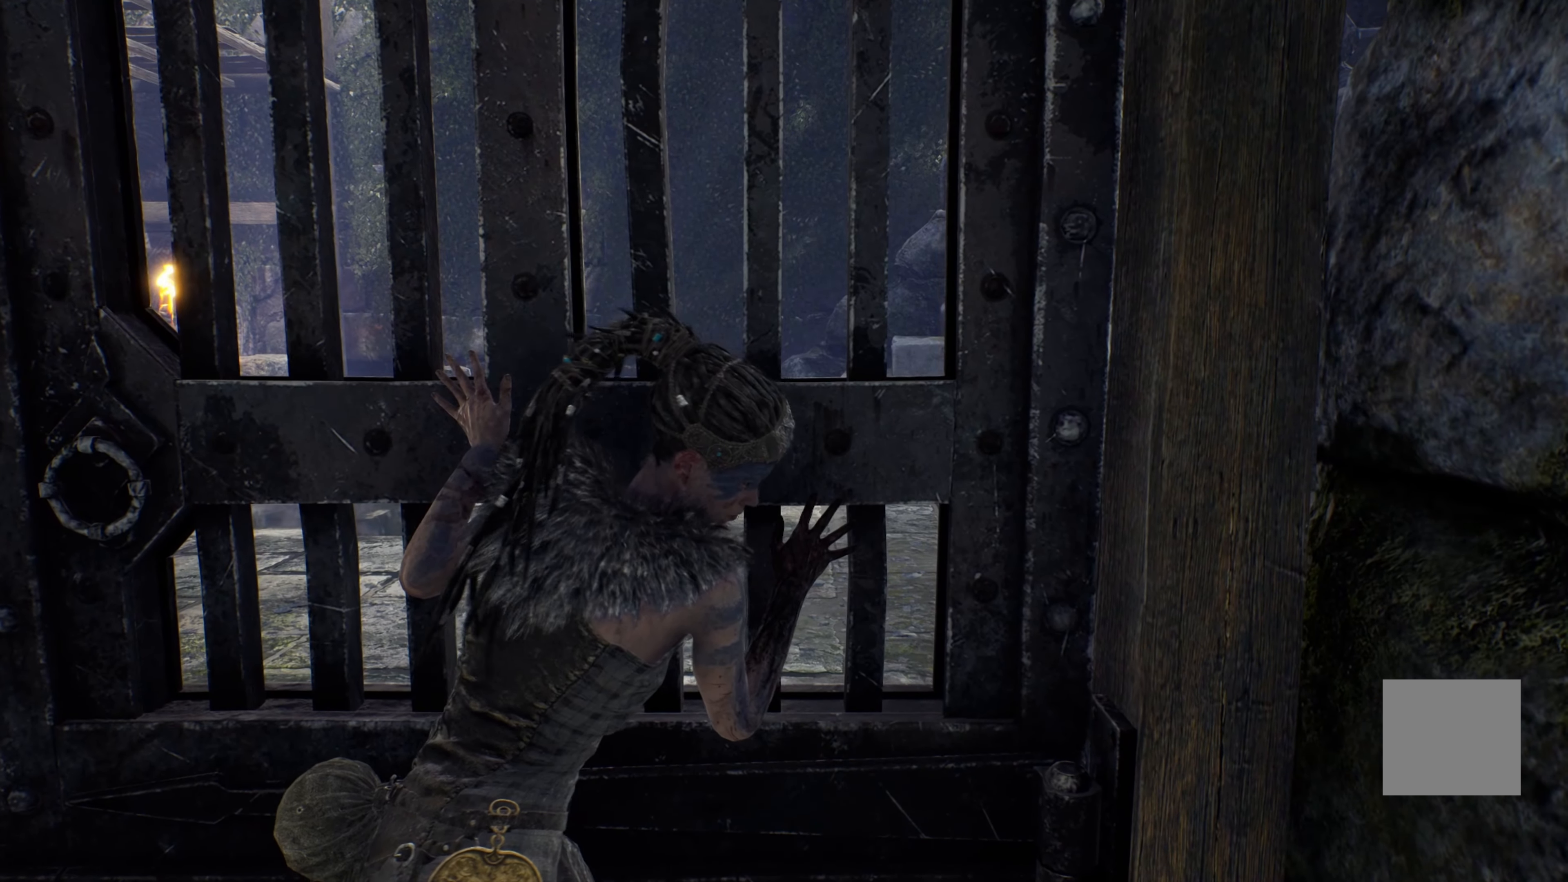
{"buttons": [], "left_stick": "center", "right_stick": "center", "events": []}
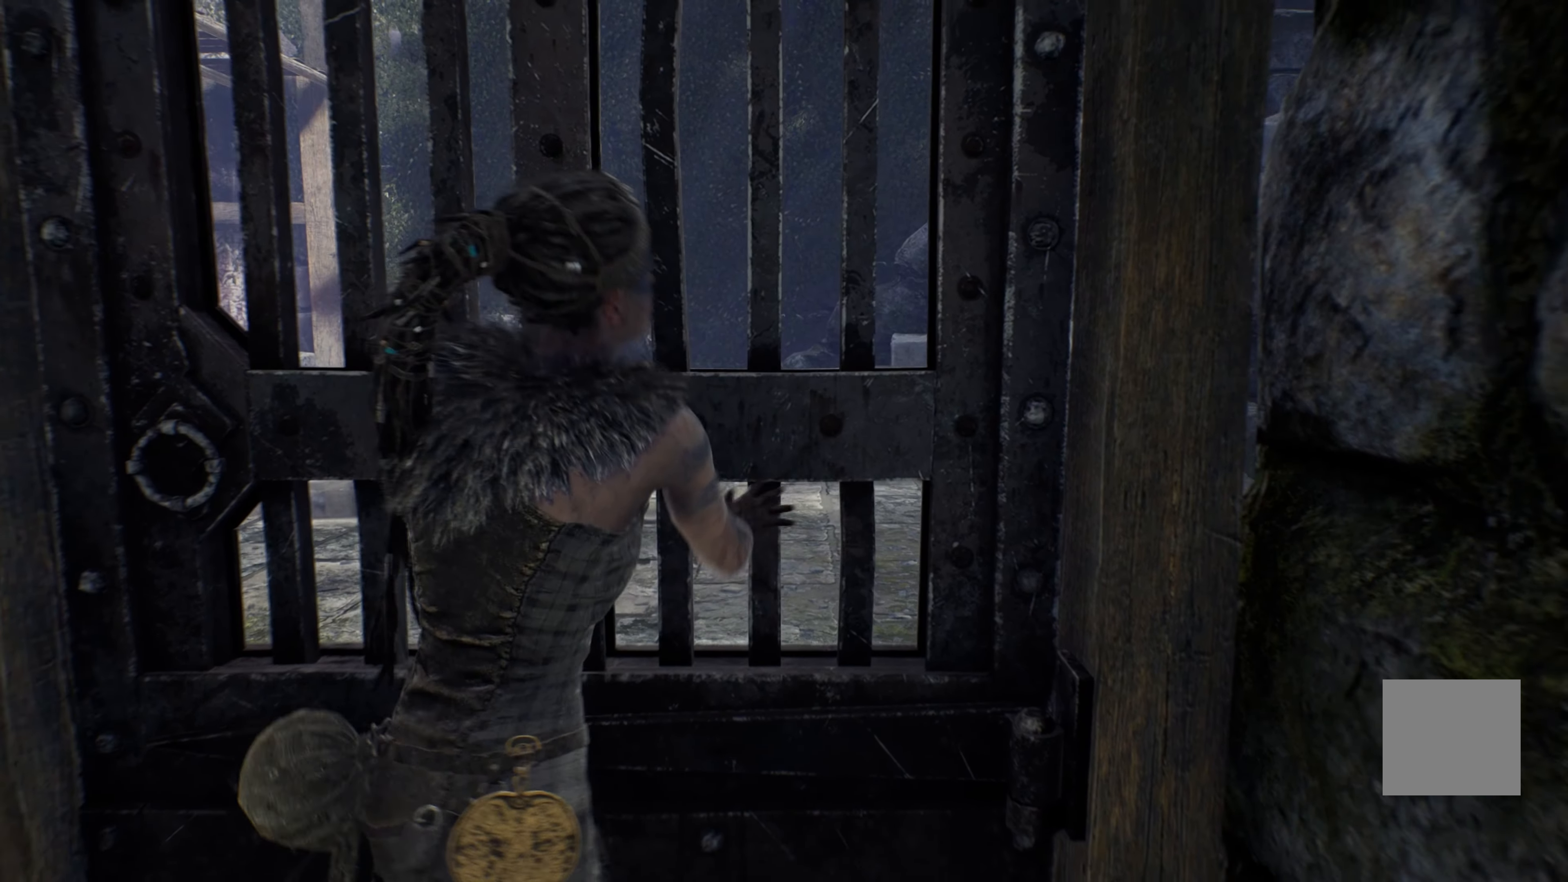
{"buttons": [], "left_stick": "center", "right_stick": "center", "events": []}
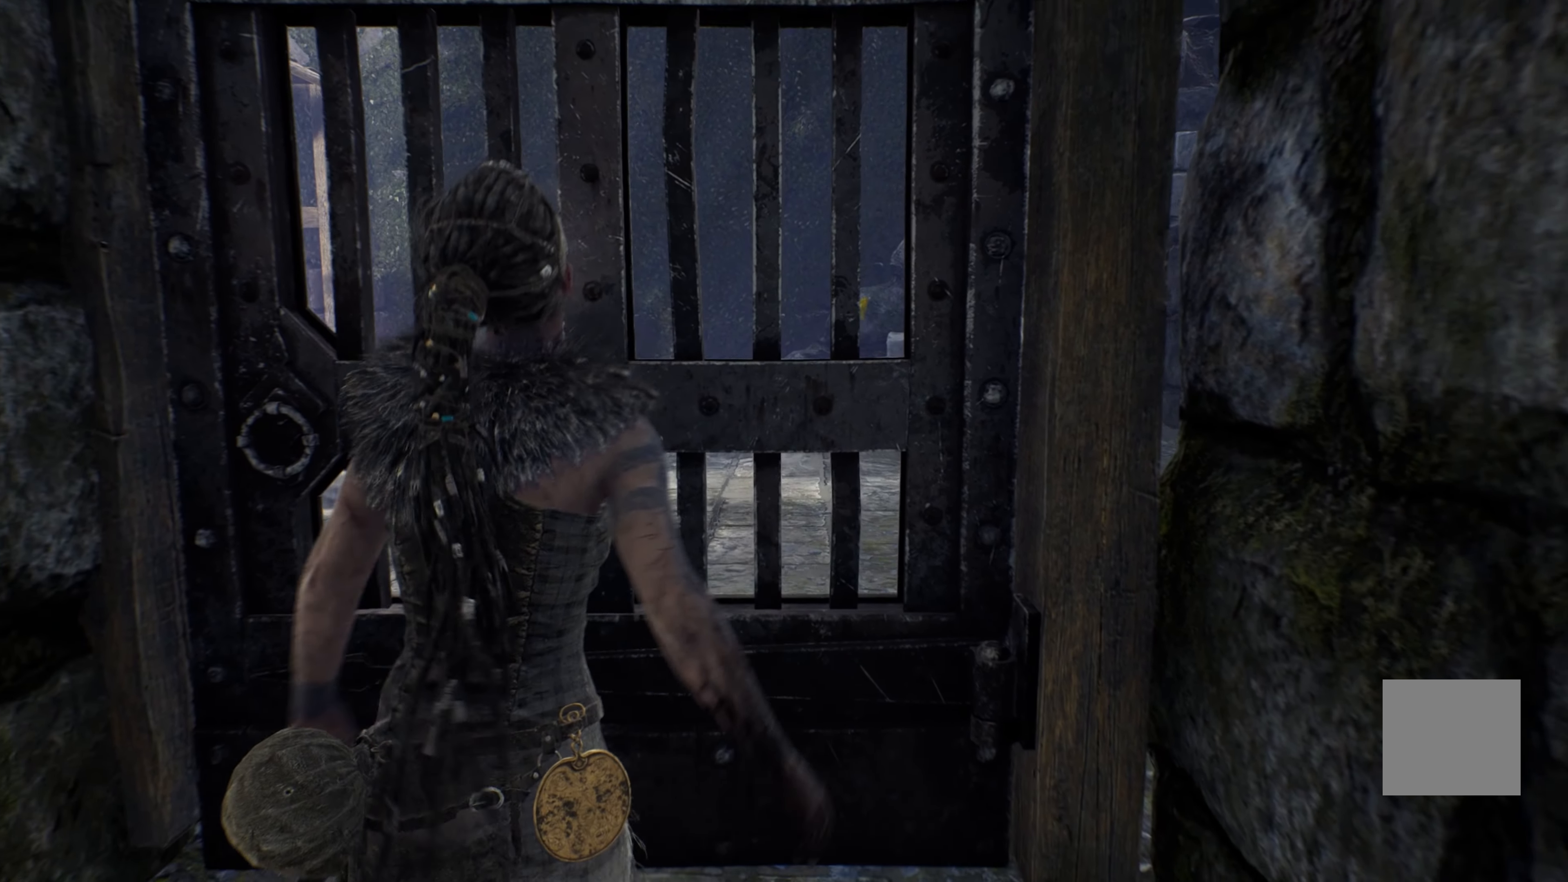
{"buttons": [], "left_stick": "center", "right_stick": "center", "events": []}
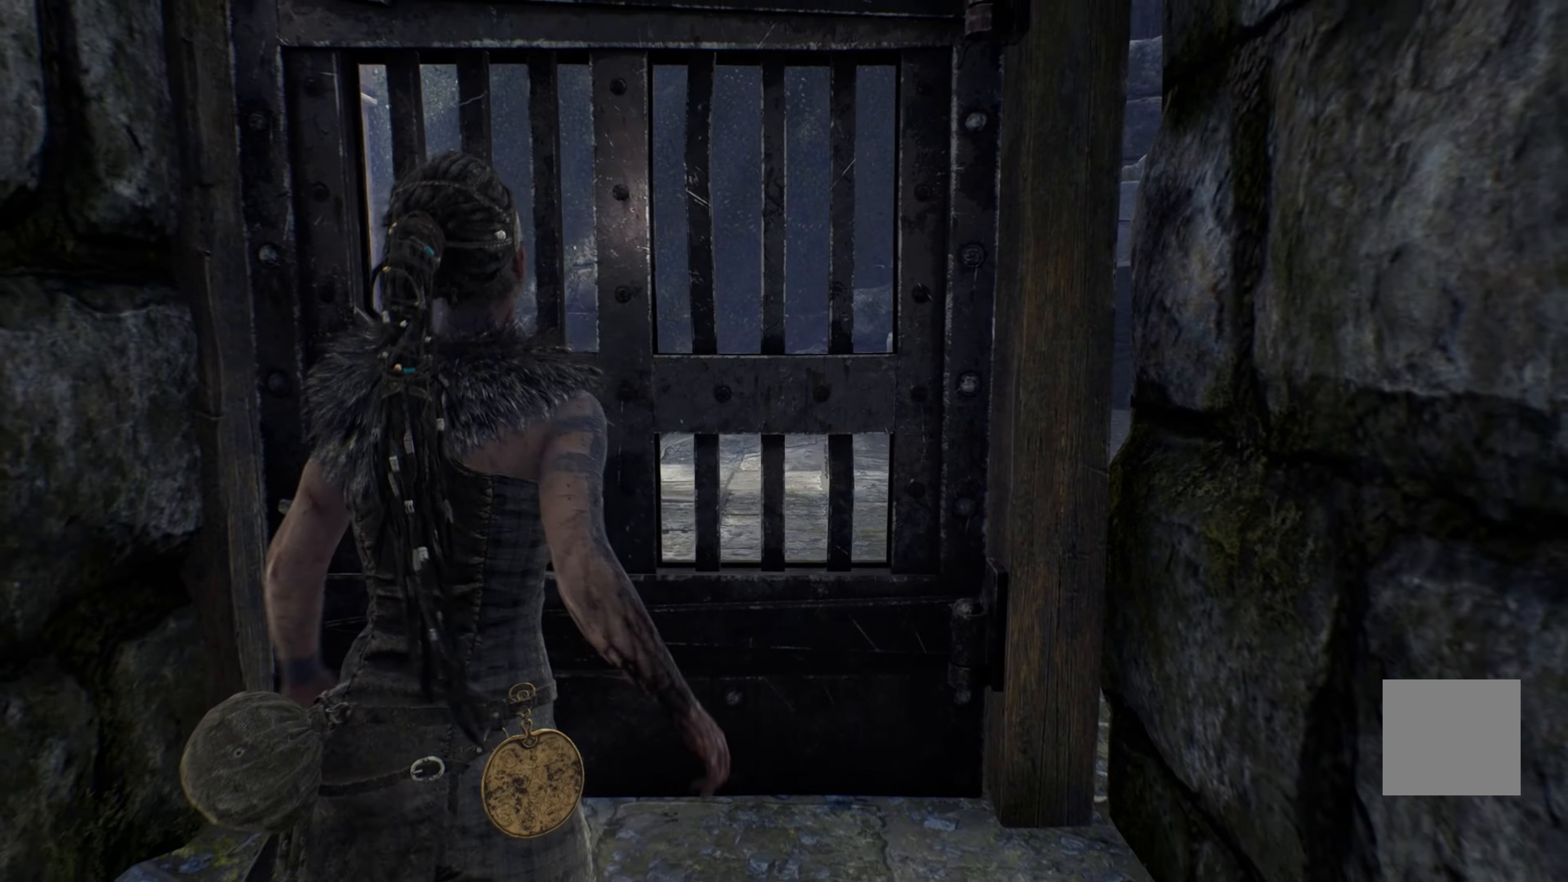
{"buttons": [], "left_stick": "down", "right_stick": "center", "events": [[200, "left_stick", "down"]]}
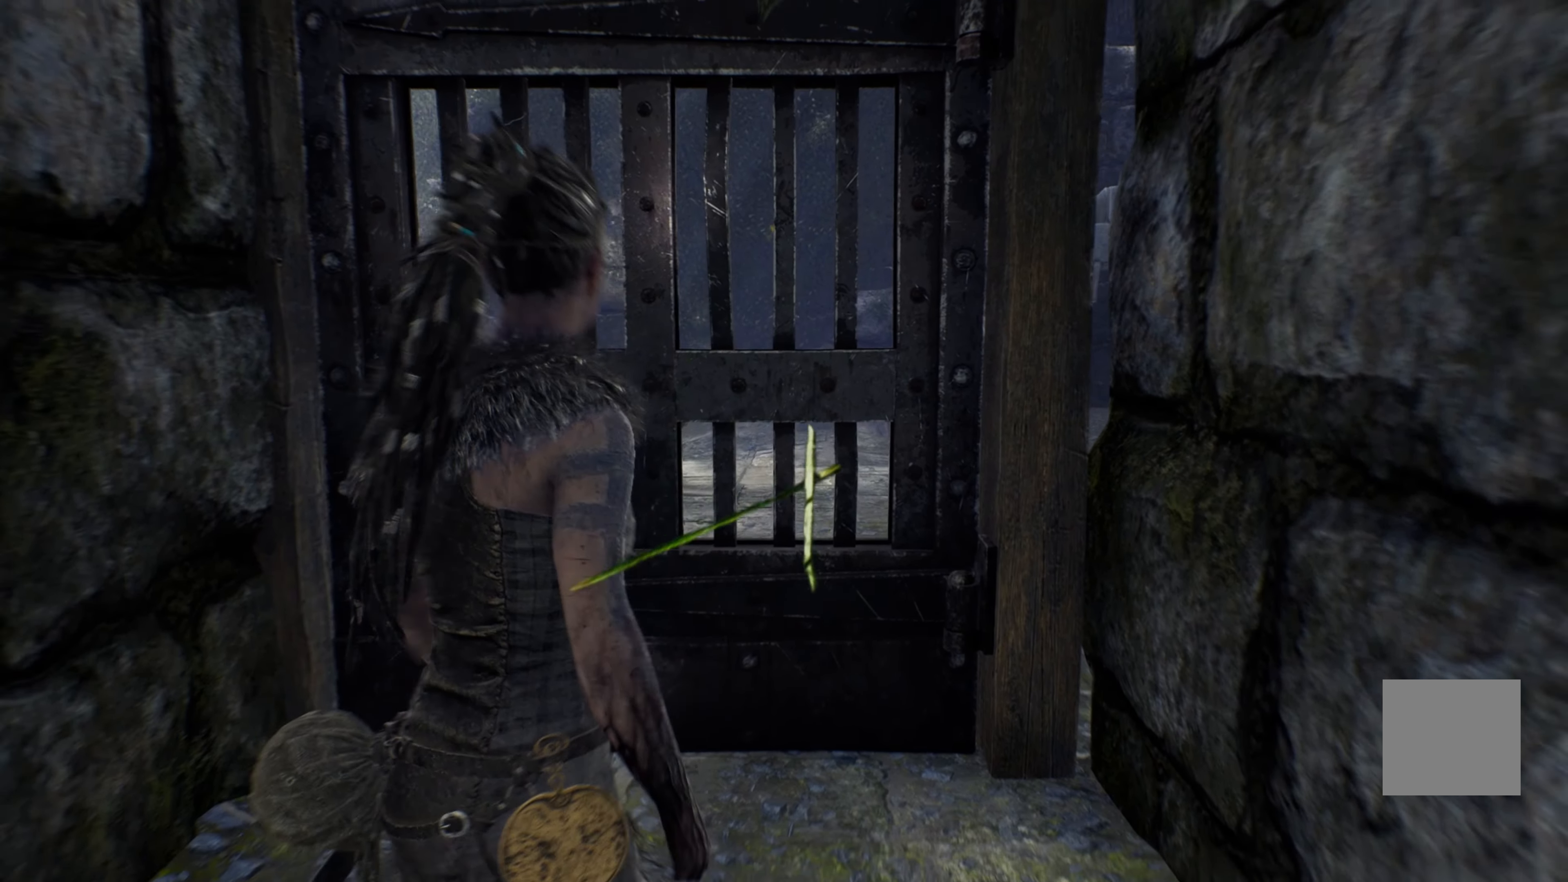
{"buttons": [], "left_stick": "down", "right_stick": "center", "events": []}
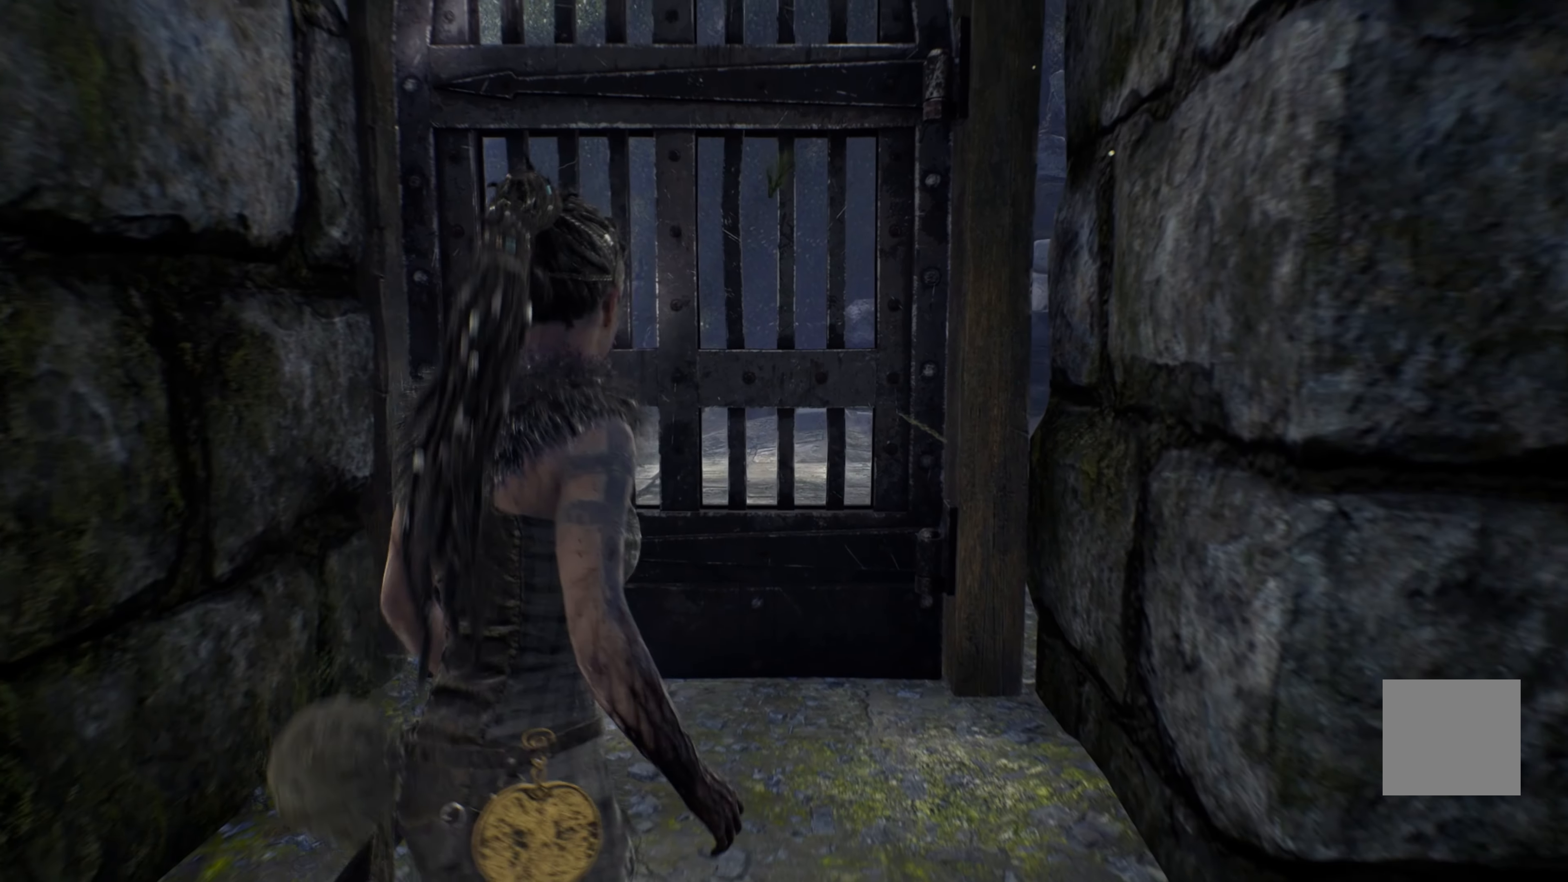
{"buttons": [], "left_stick": "down", "right_stick": "center", "events": [[67, "right_stick", "down"], [333, "right_stick", "center"]]}
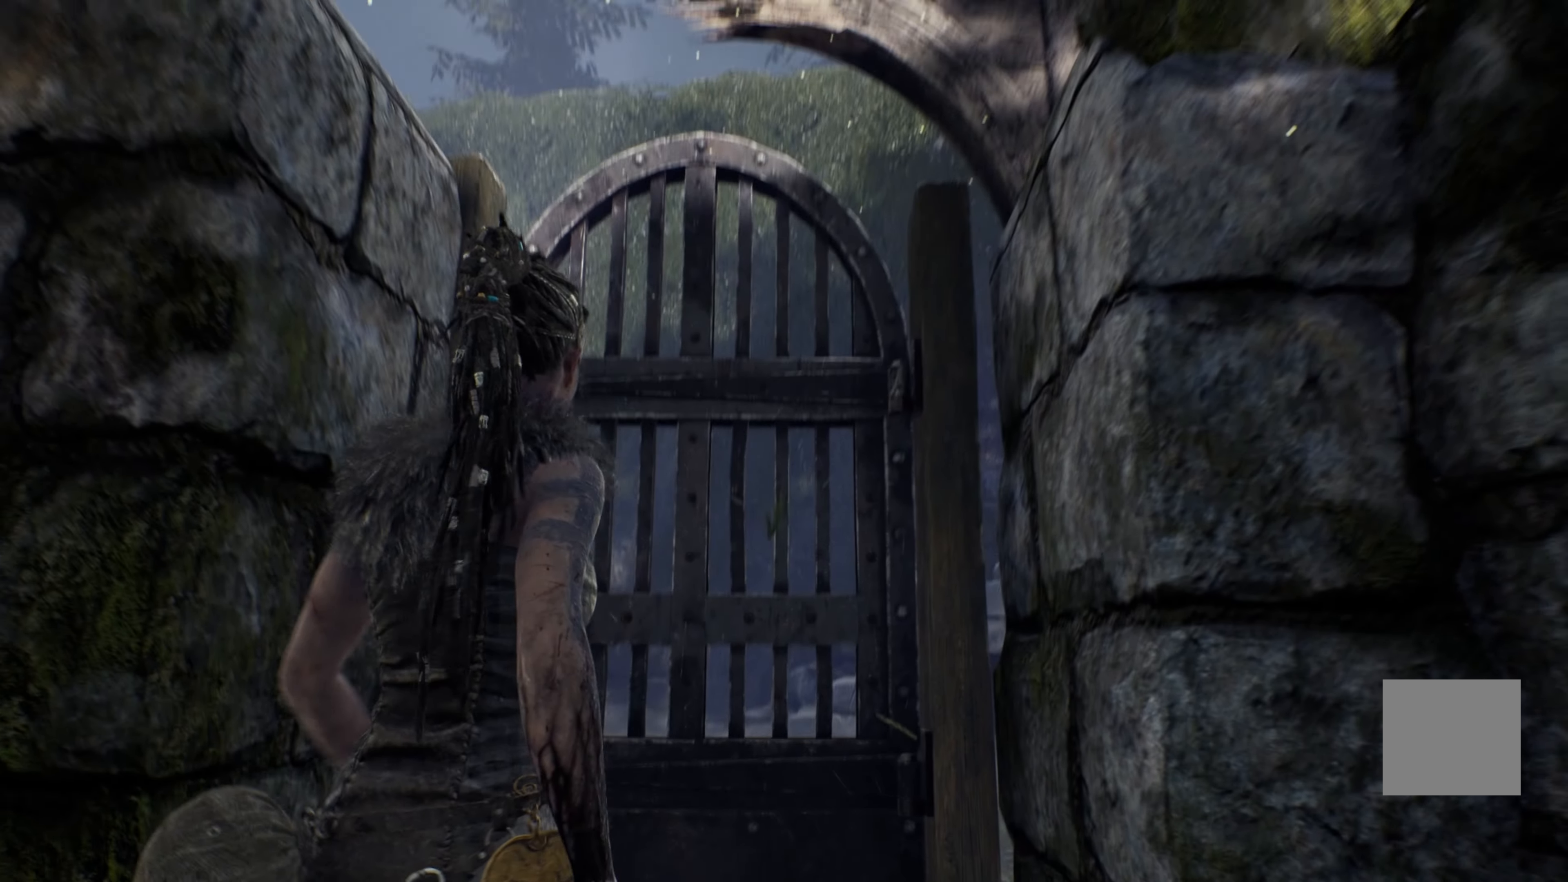
{"buttons": [], "left_stick": "center", "right_stick": "center", "events": [[433, "left_stick", "center"]]}
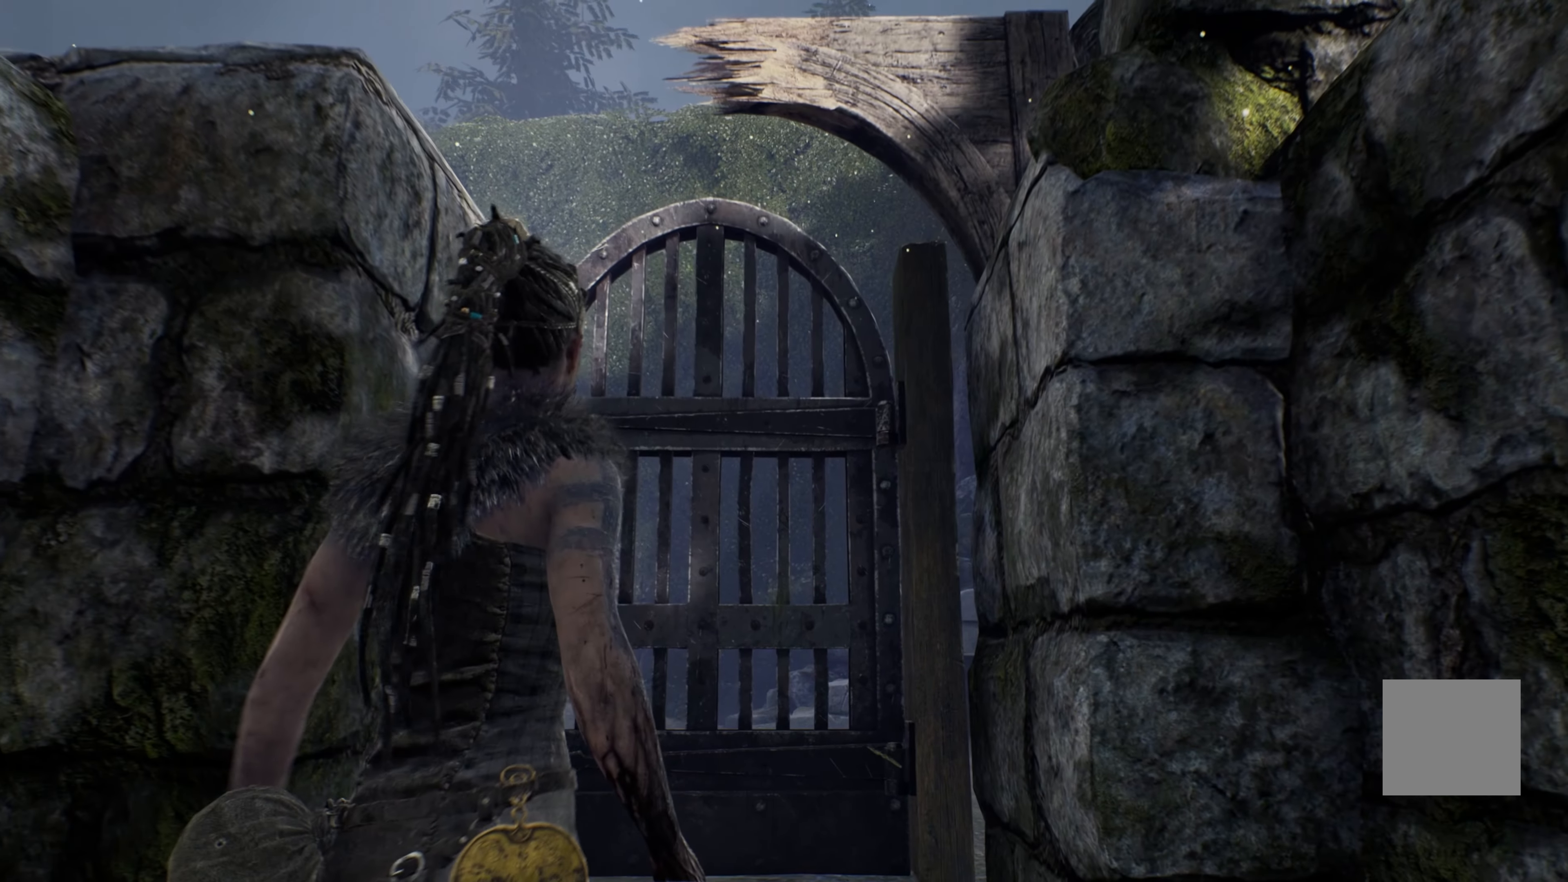
{"buttons": [], "left_stick": "center", "right_stick": "right", "events": [[250, "right_stick", "right"]]}
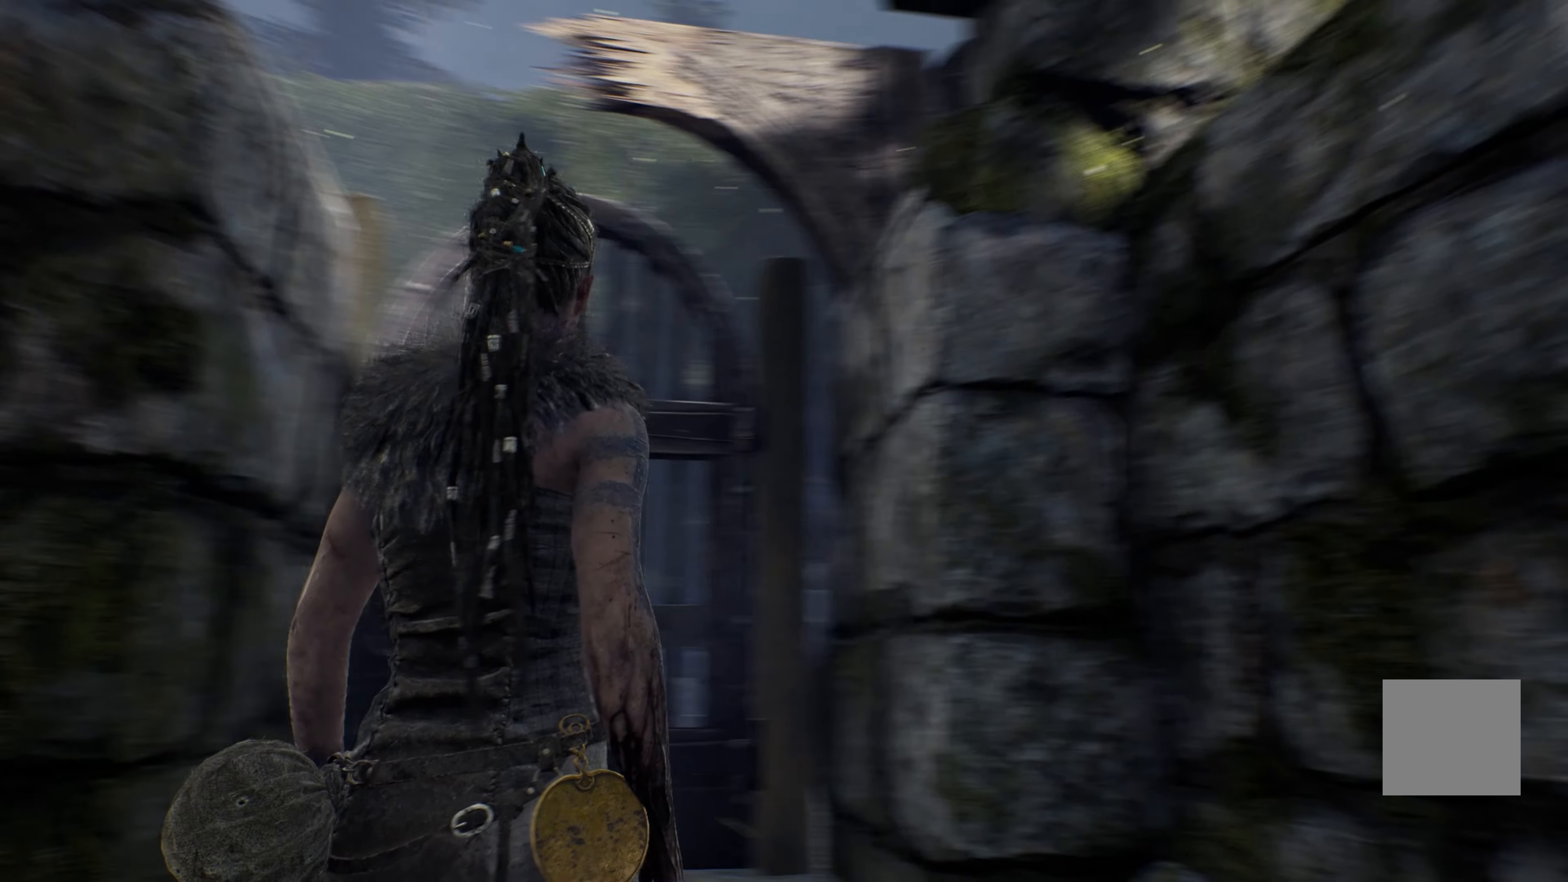
{"buttons": [], "left_stick": "center", "right_stick": "right", "events": []}
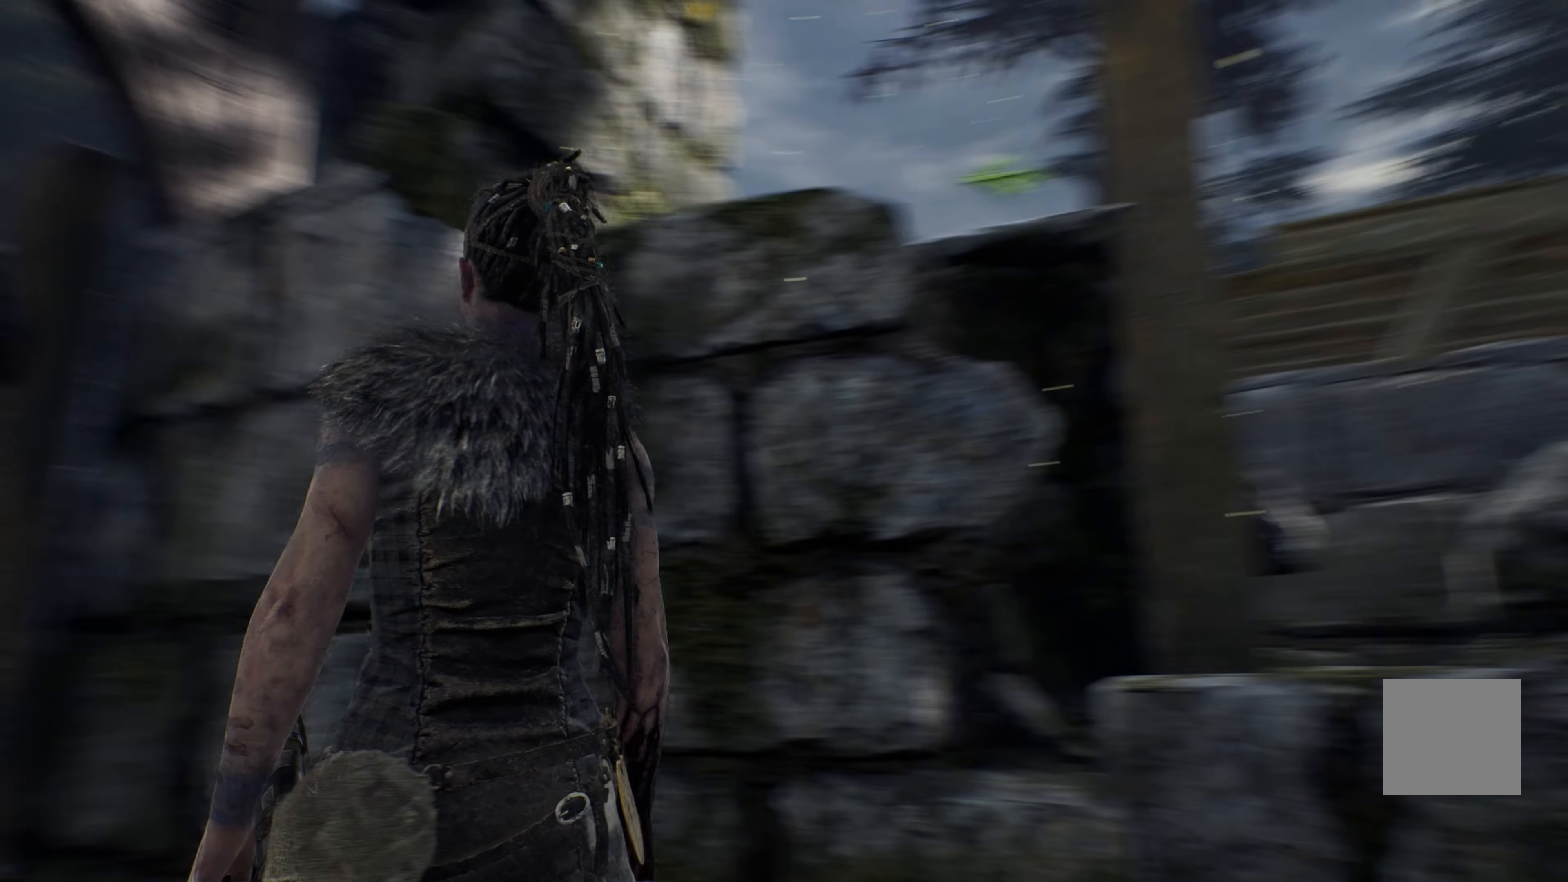
{"buttons": [], "left_stick": "center", "right_stick": "right", "events": []}
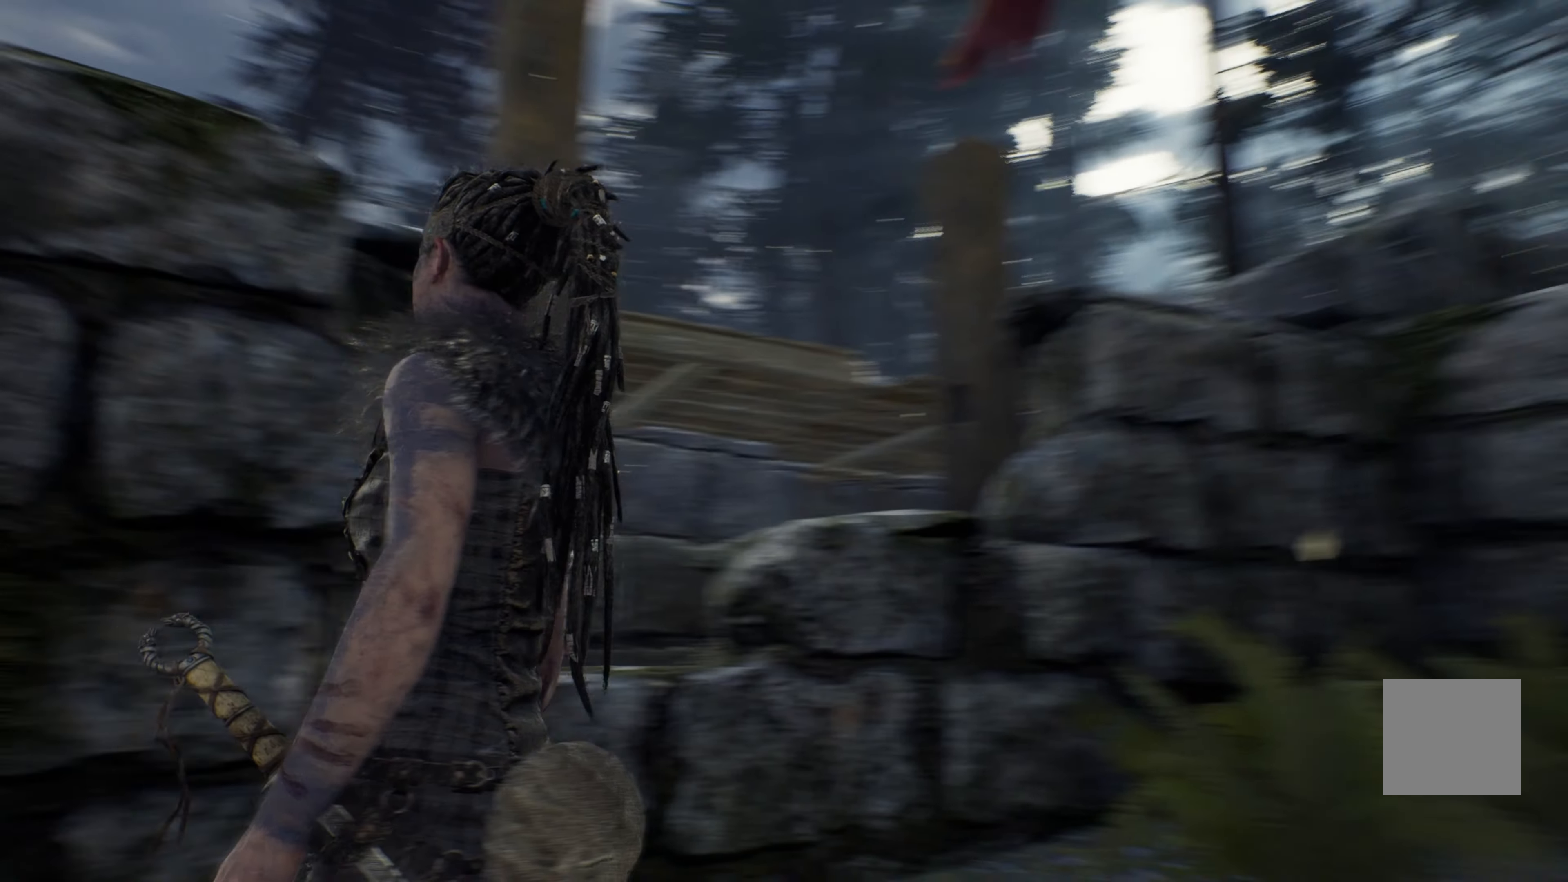
{"buttons": [], "left_stick": "center", "right_stick": "center"}
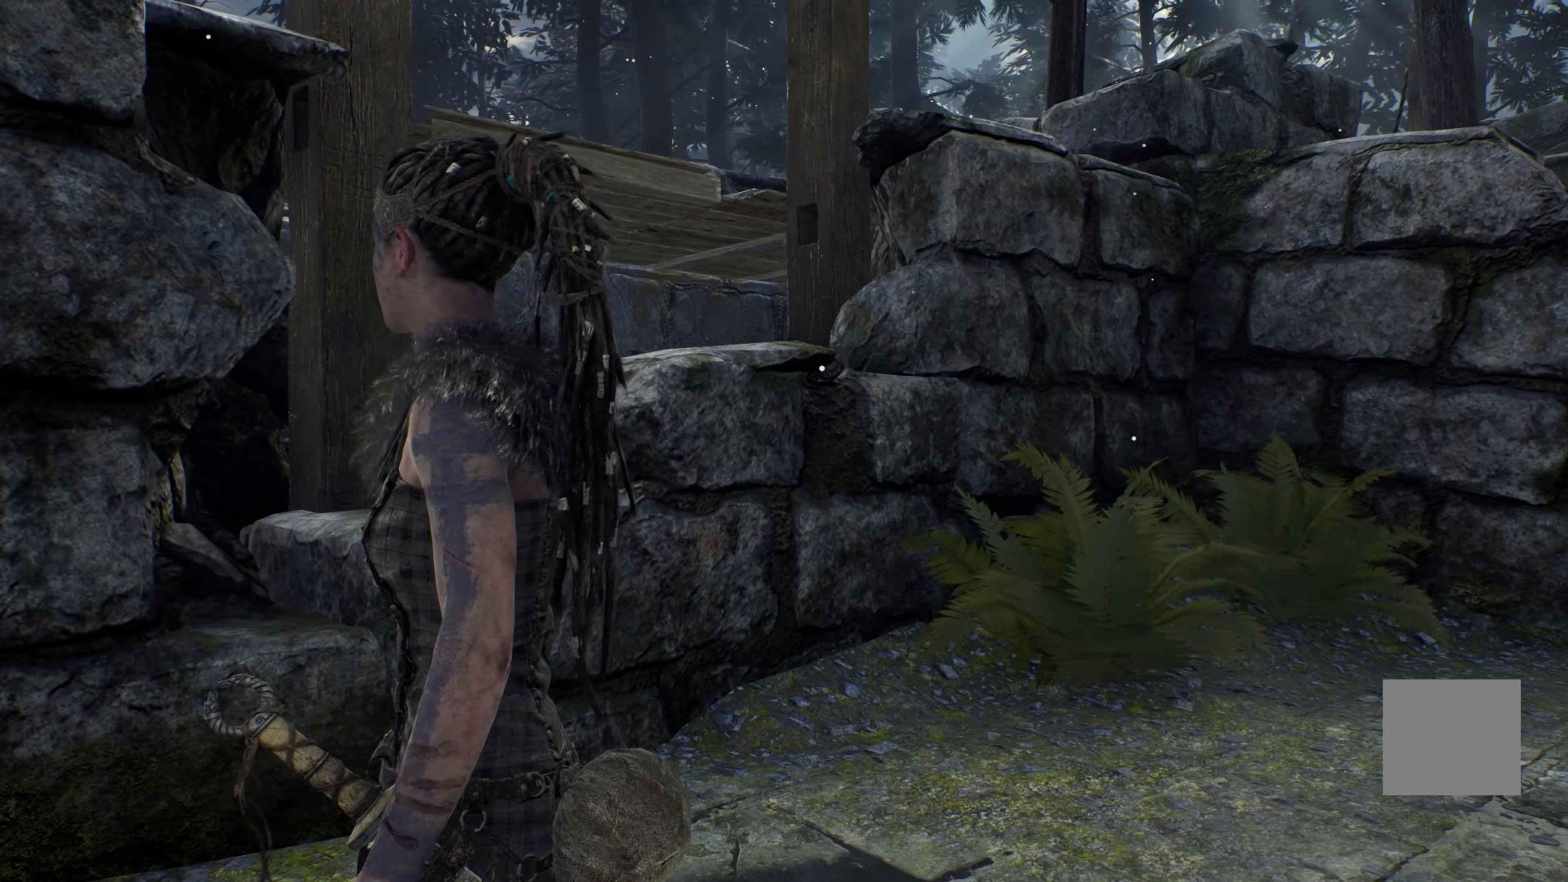
{"buttons": [], "left_stick": "center", "right_stick": "center", "events": []}
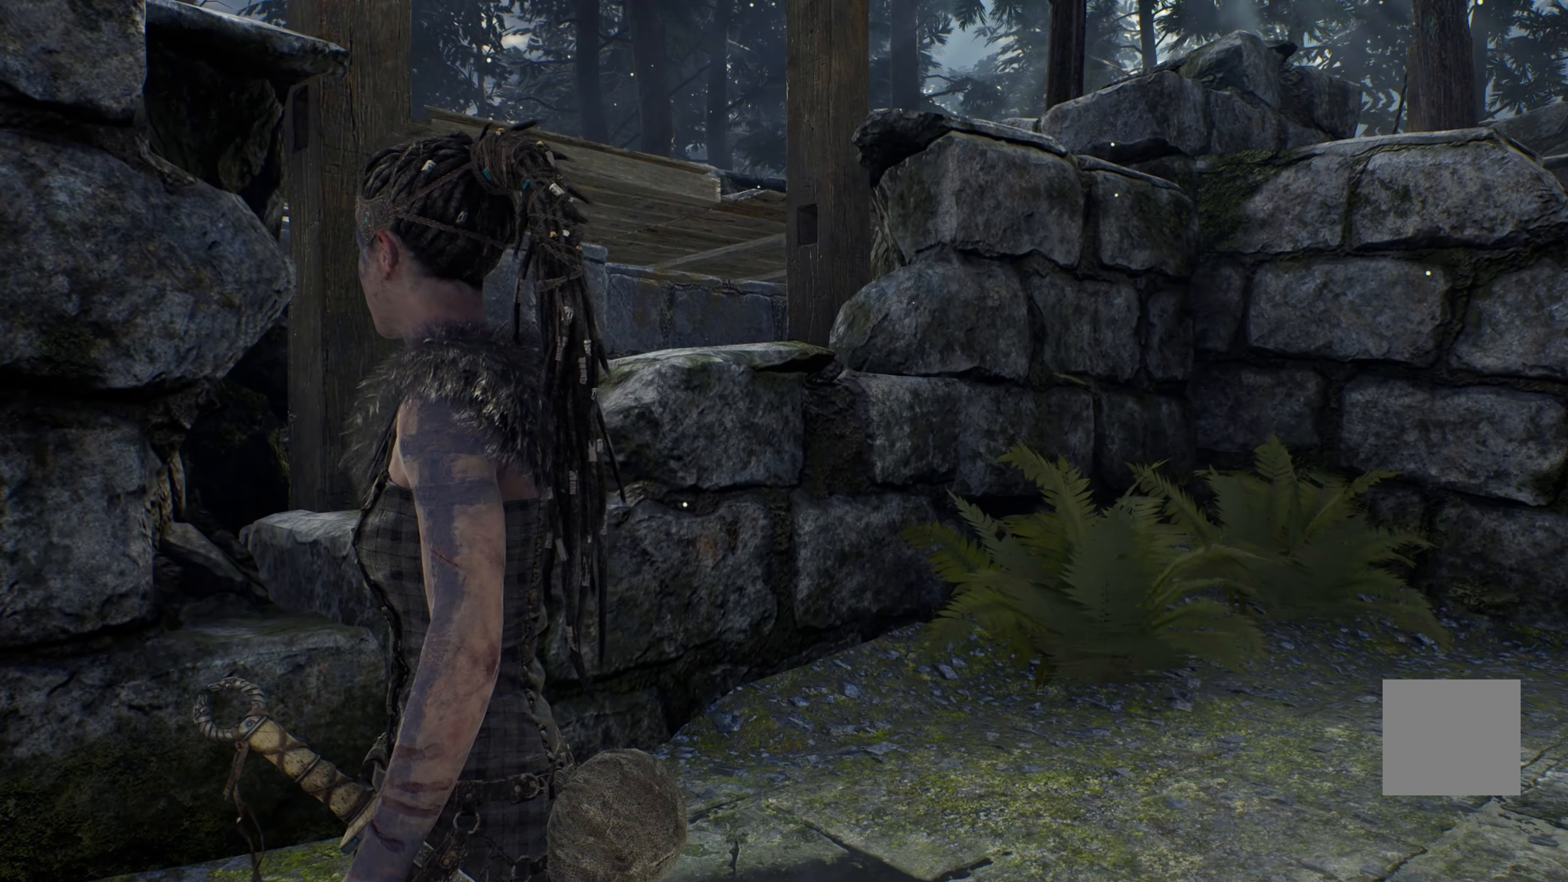
{"buttons": [], "left_stick": "center", "right_stick": "center"}
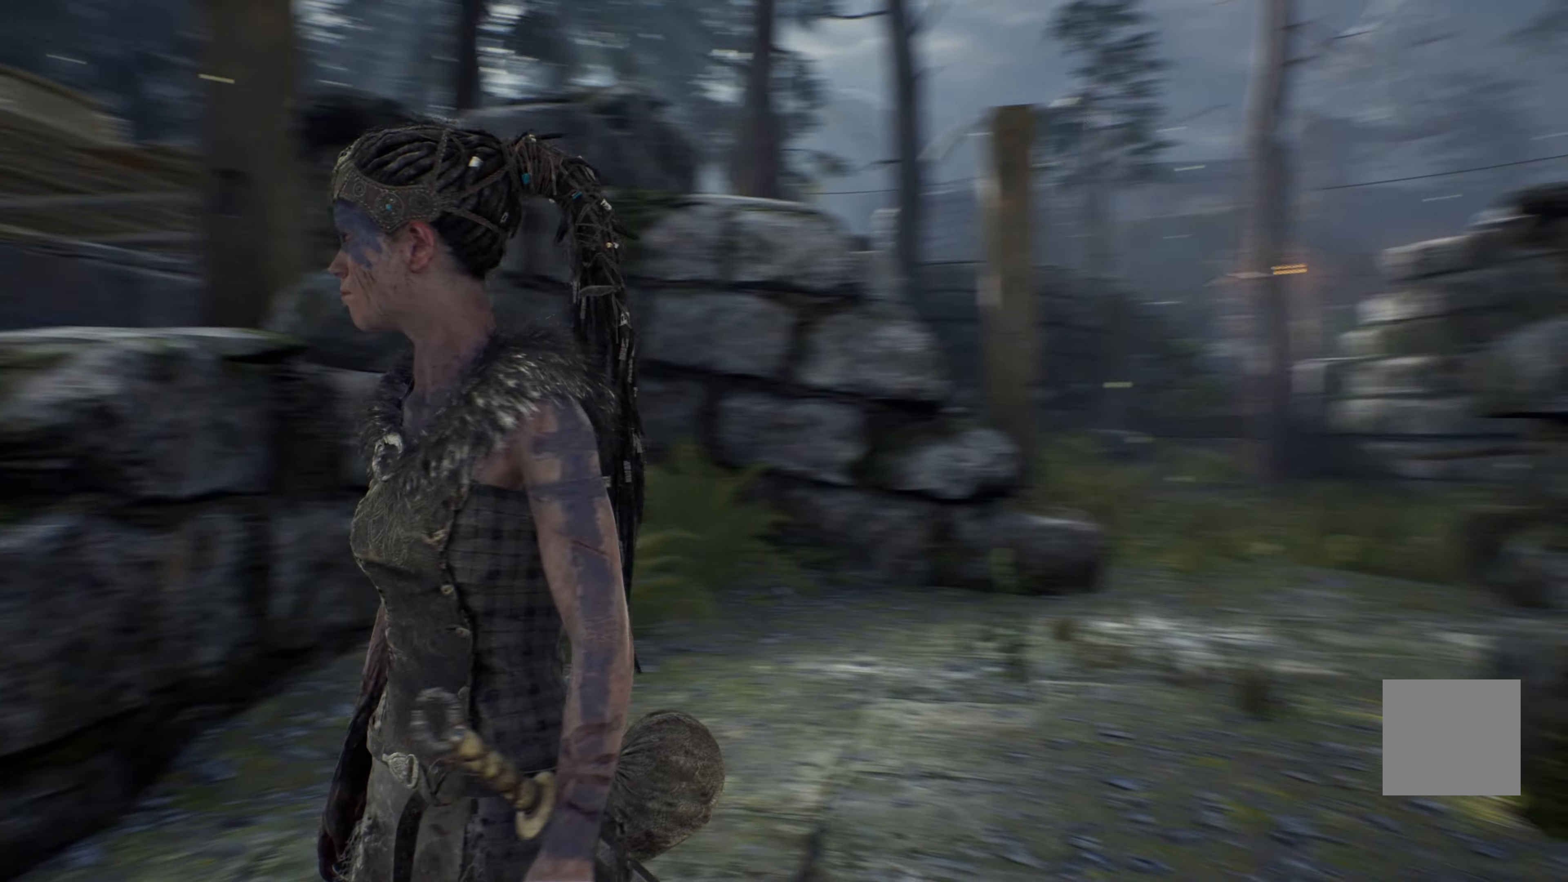
{"buttons": ["L1"], "left_stick": "up-right", "right_stick": "center", "events": [[50, "left_stick", "up"], [217, "left_stick", "up-right"], [484, "L1", "down"]]}
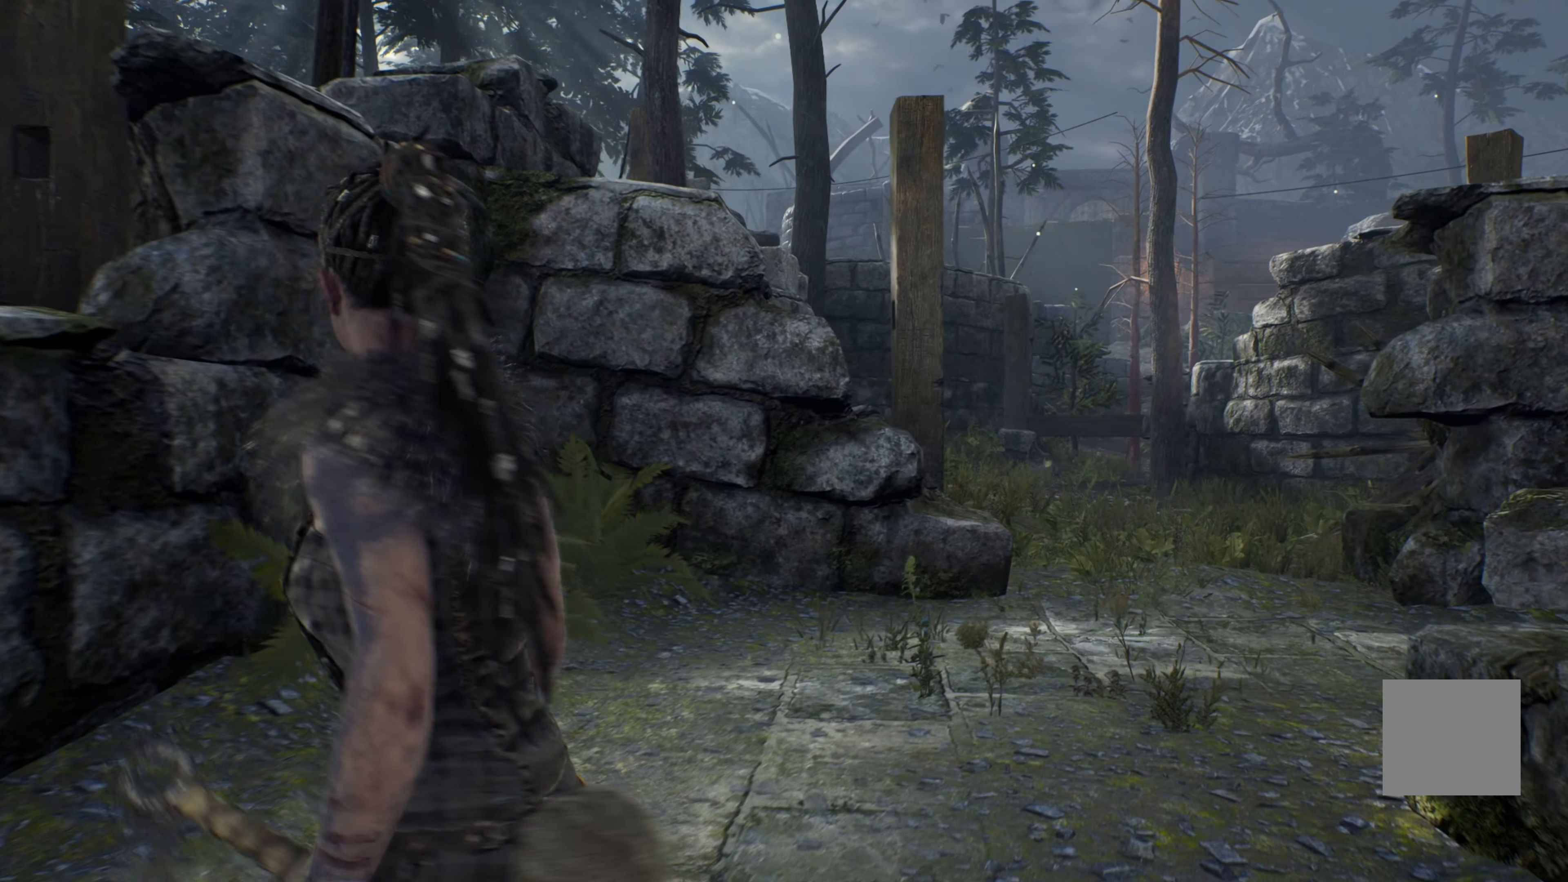
{"buttons": ["L1"], "left_stick": "up-right", "right_stick": "center", "events": []}
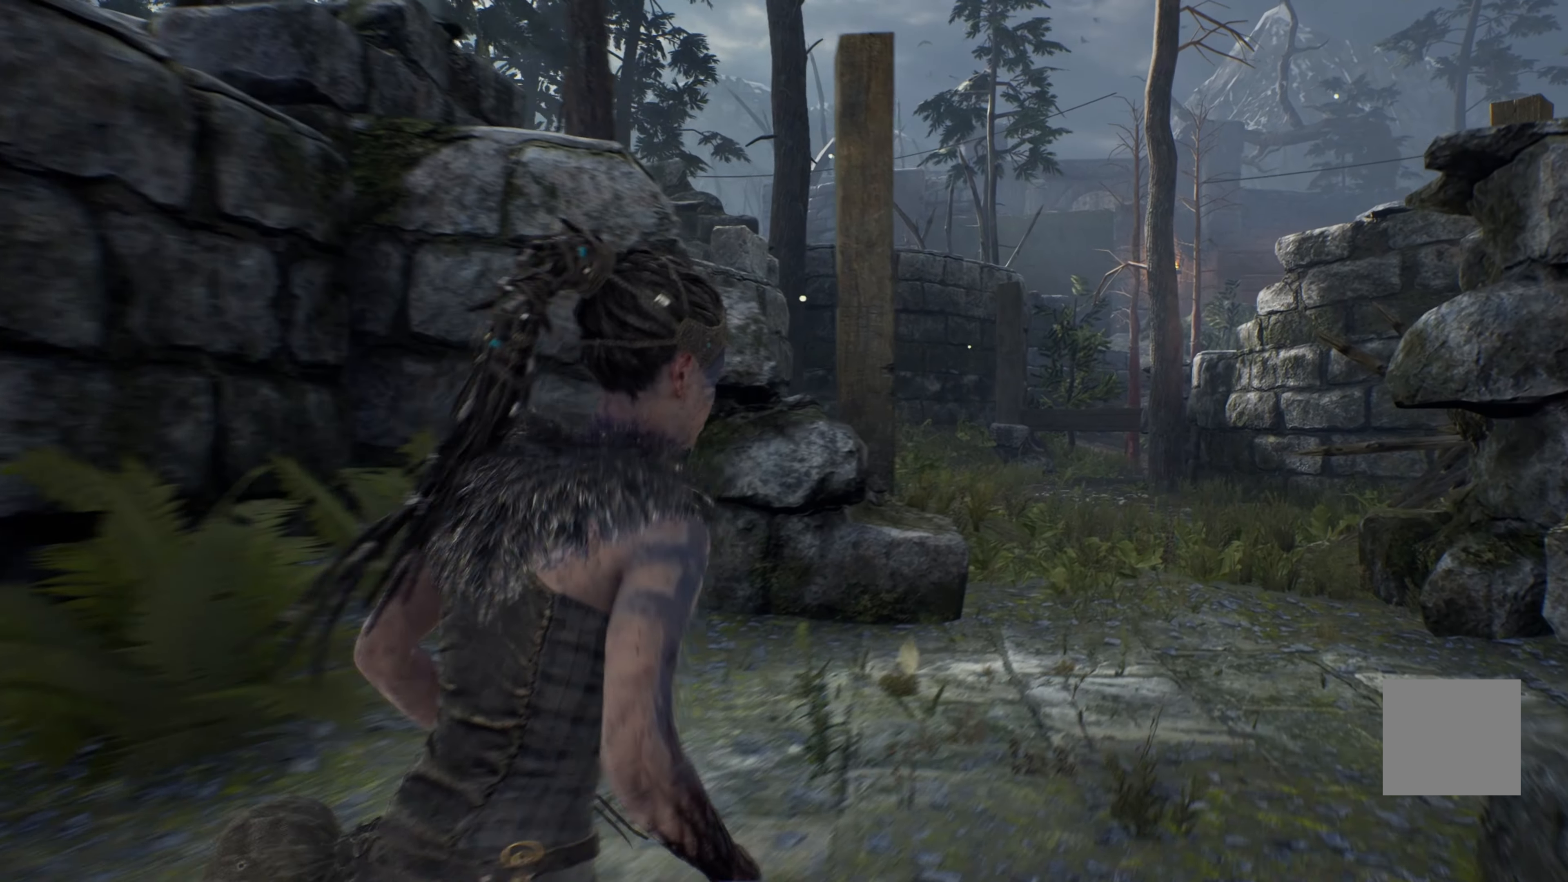
{"buttons": ["L1"], "left_stick": "up-right", "right_stick": "right"}
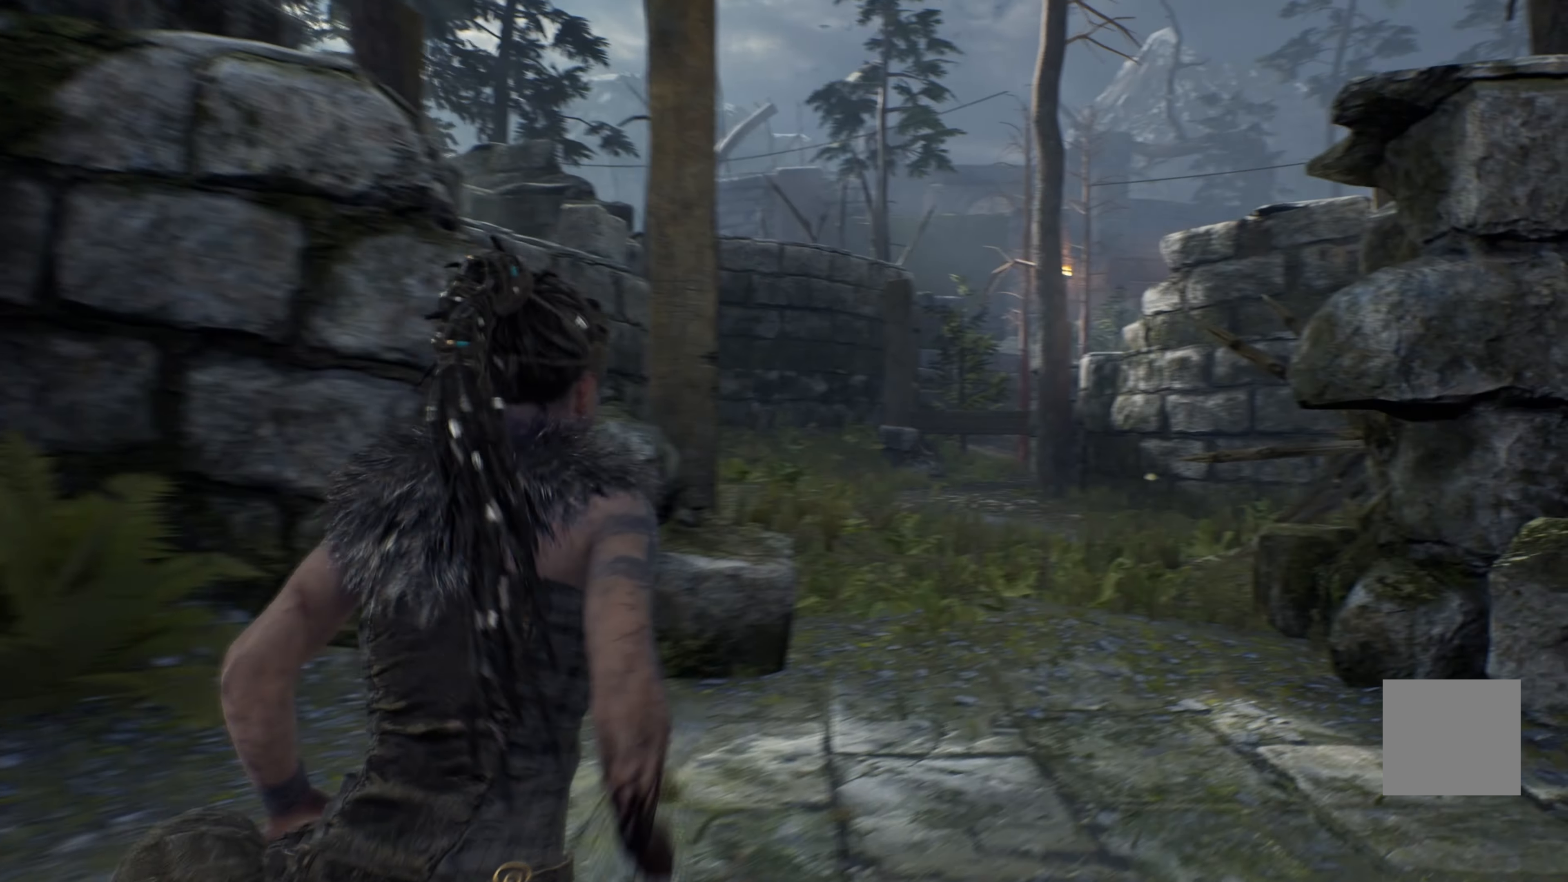
{"buttons": ["L1"], "left_stick": "up-right", "right_stick": "center", "events": [[50, "right_stick", "center"]]}
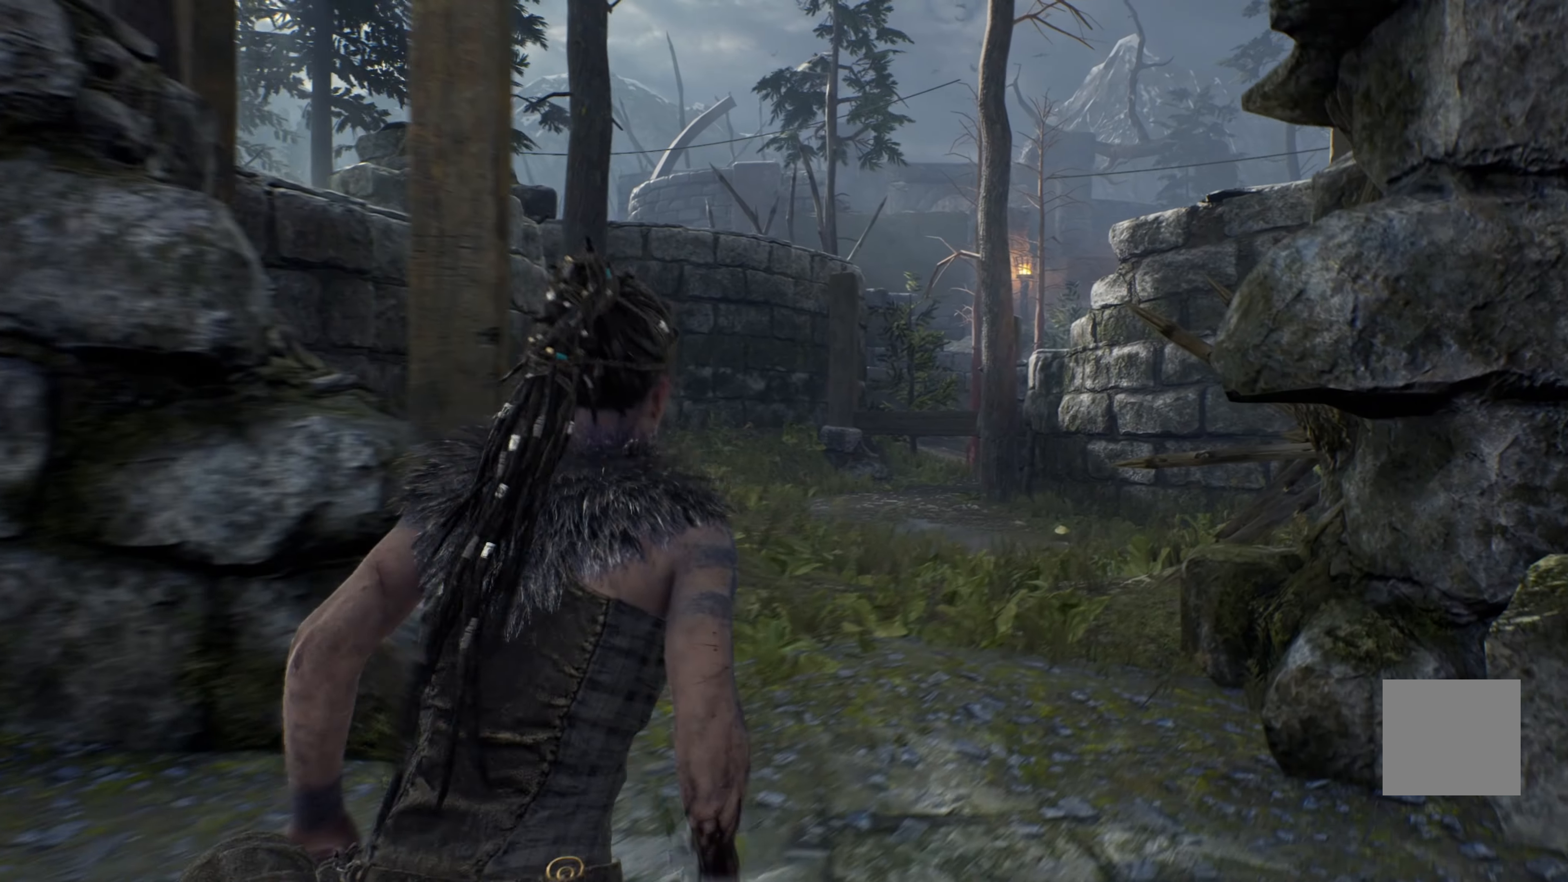
{"buttons": ["L1"], "left_stick": "up", "right_stick": "center", "events": [[150, "left_stick", "up"]]}
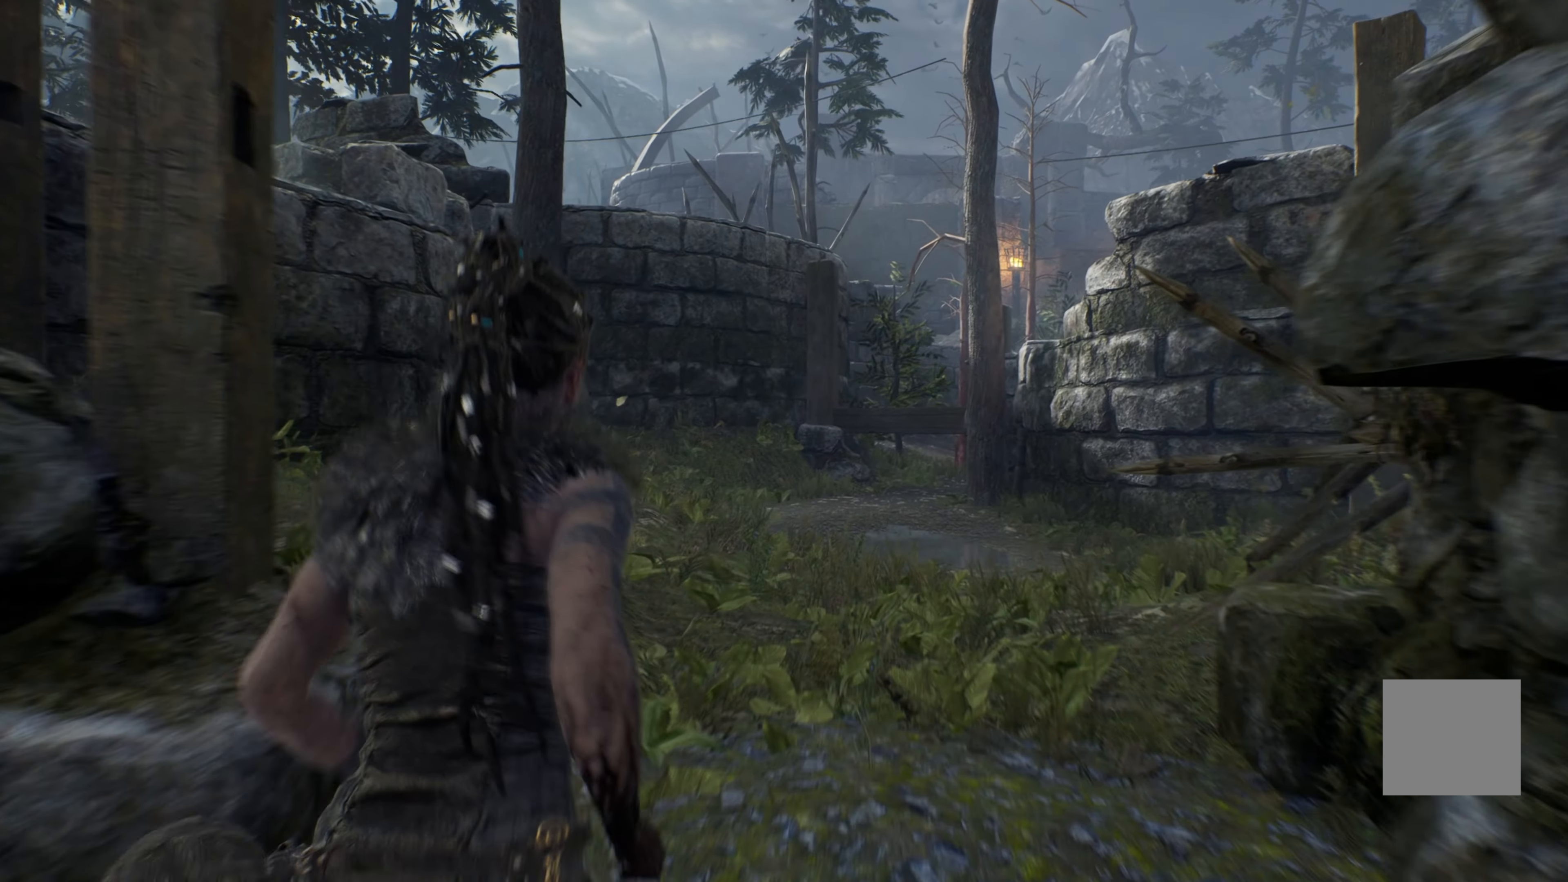
{"buttons": ["L1"], "left_stick": "up", "right_stick": "right", "events": [[350, "right_stick", "right"]]}
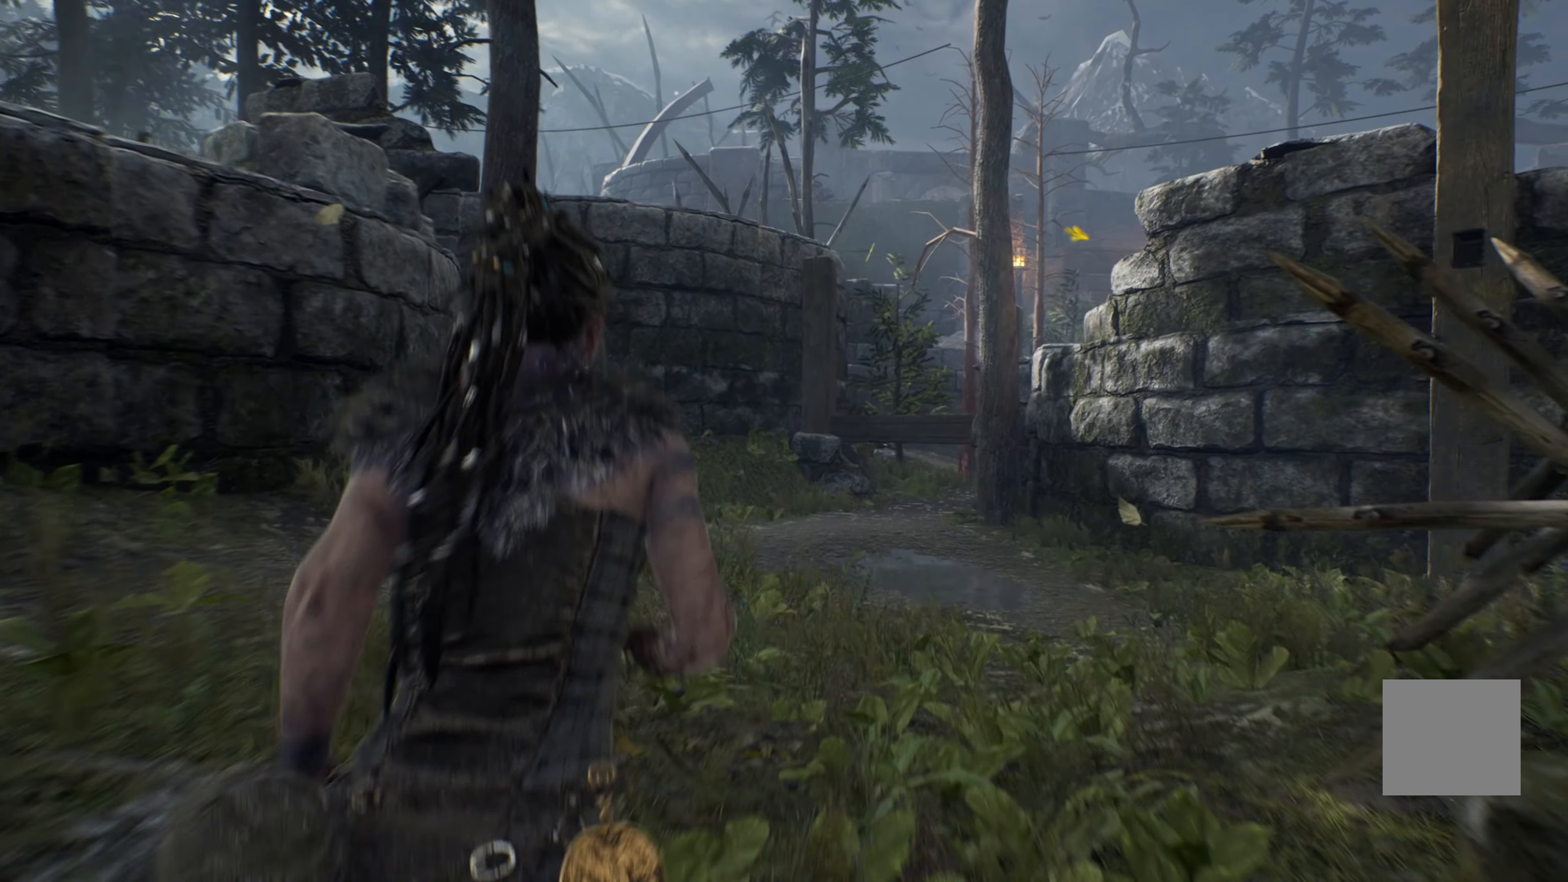
{"buttons": ["L1"], "left_stick": "up", "right_stick": "left", "events": [[417, "right_stick", "center"], [500, "right_stick", "left"]]}
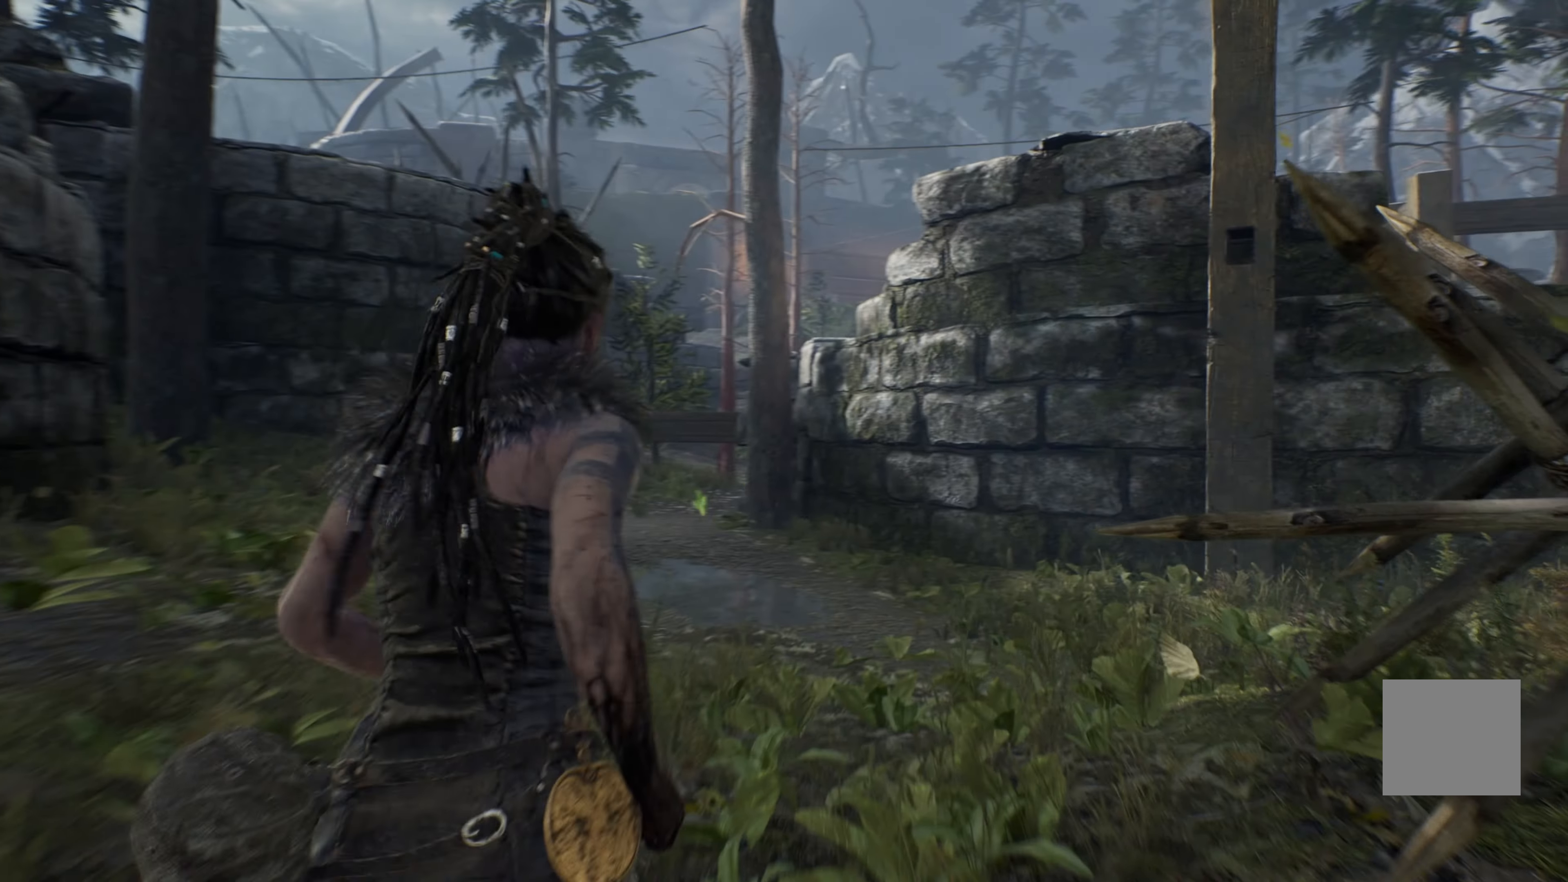
{"buttons": ["L1"], "left_stick": "up", "right_stick": "center", "events": [[200, "left_stick", "up-left"], [300, "right_stick", "center"], [467, "left_stick", "up"]]}
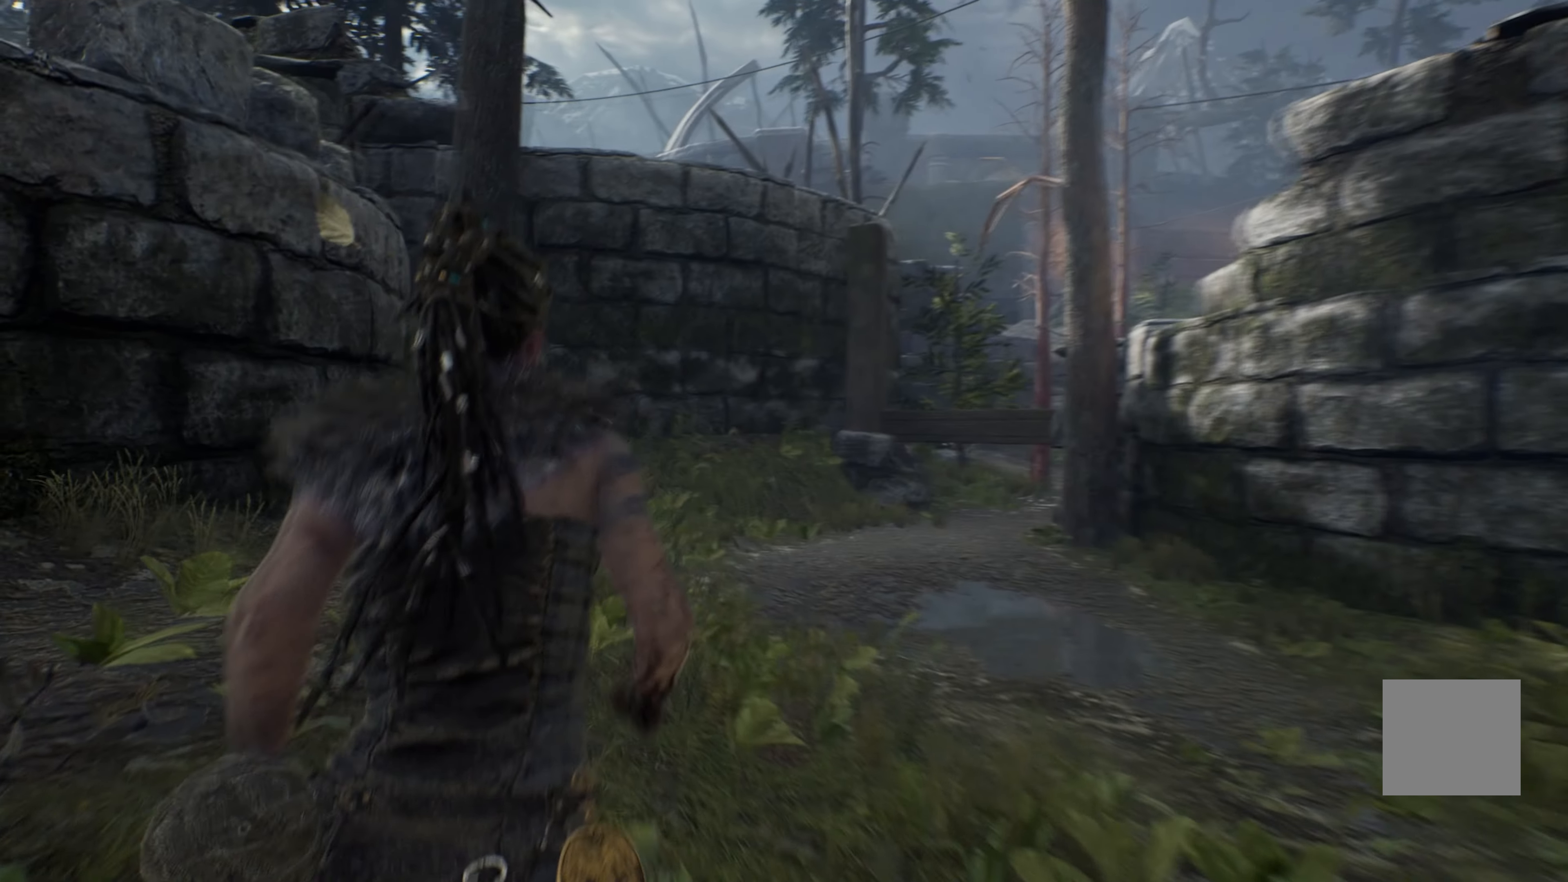
{"buttons": ["L1"], "left_stick": "up", "right_stick": "center", "events": []}
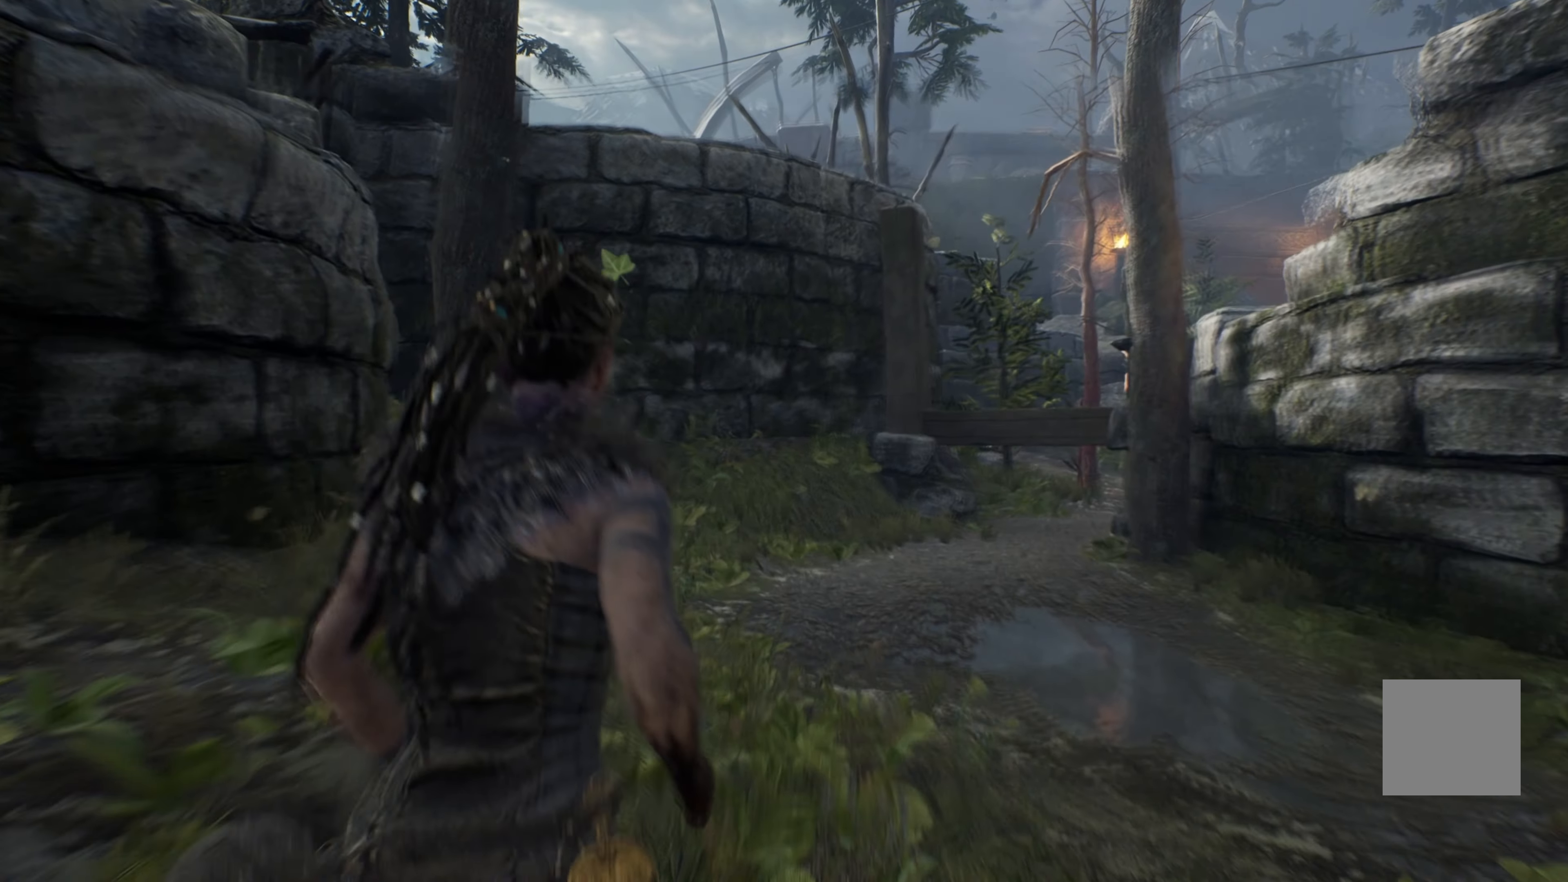
{"buttons": ["L1"], "left_stick": "up", "right_stick": "center", "events": [[50, "right_stick", "left"], [350, "right_stick", "center"]]}
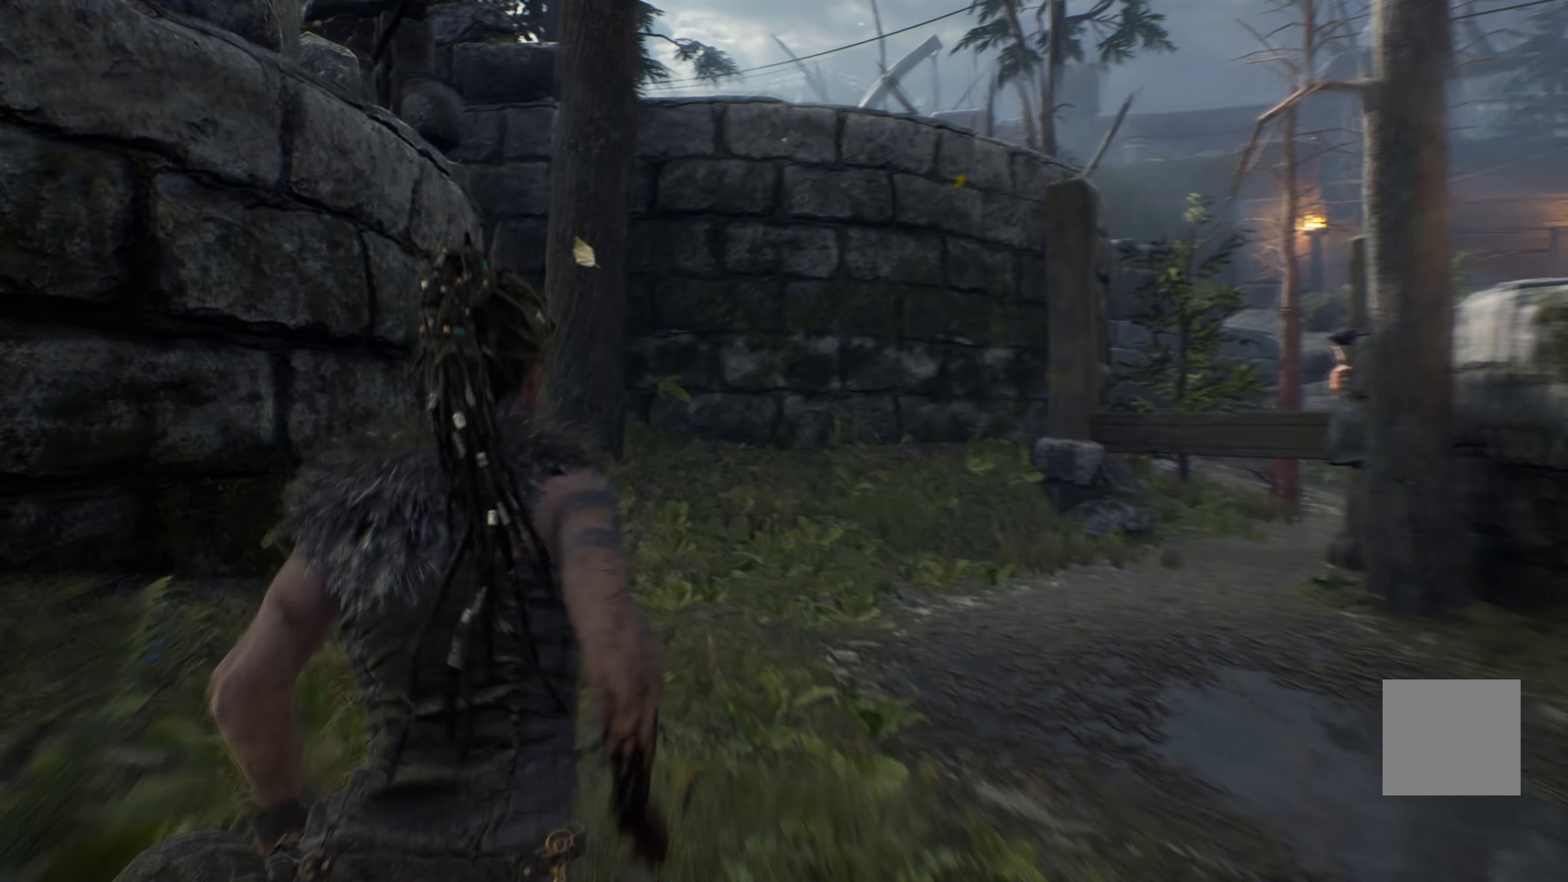
{"buttons": ["L1"], "left_stick": "up", "right_stick": "center", "events": [[250, "right_stick", "right"], [433, "right_stick", "center"]]}
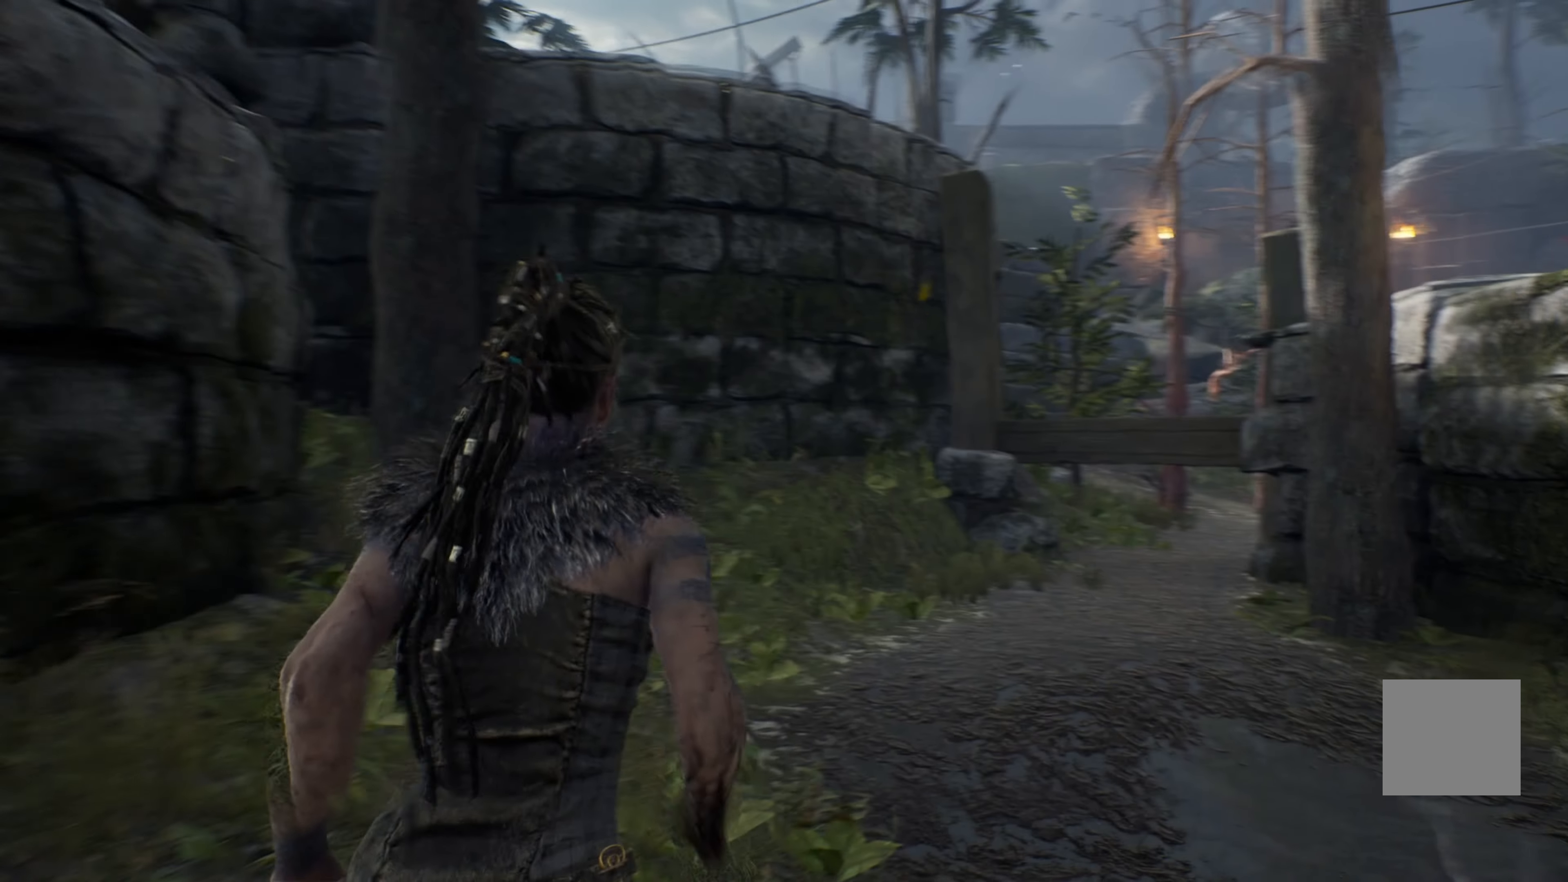
{"buttons": ["L1"], "left_stick": "up", "right_stick": "center", "events": []}
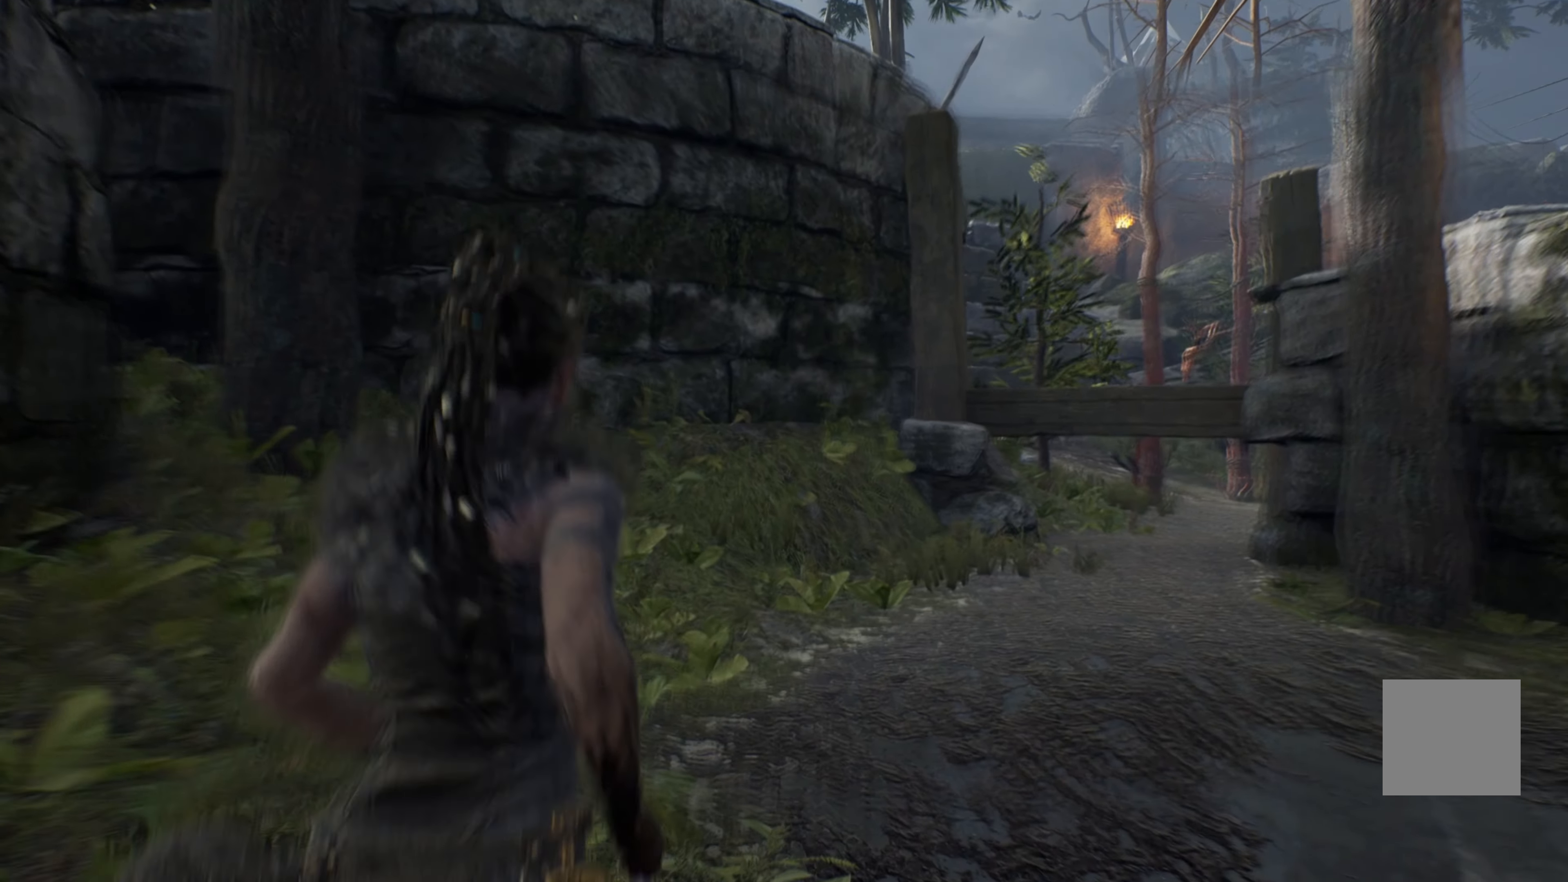
{"buttons": ["L1"], "left_stick": "up", "right_stick": "center", "events": []}
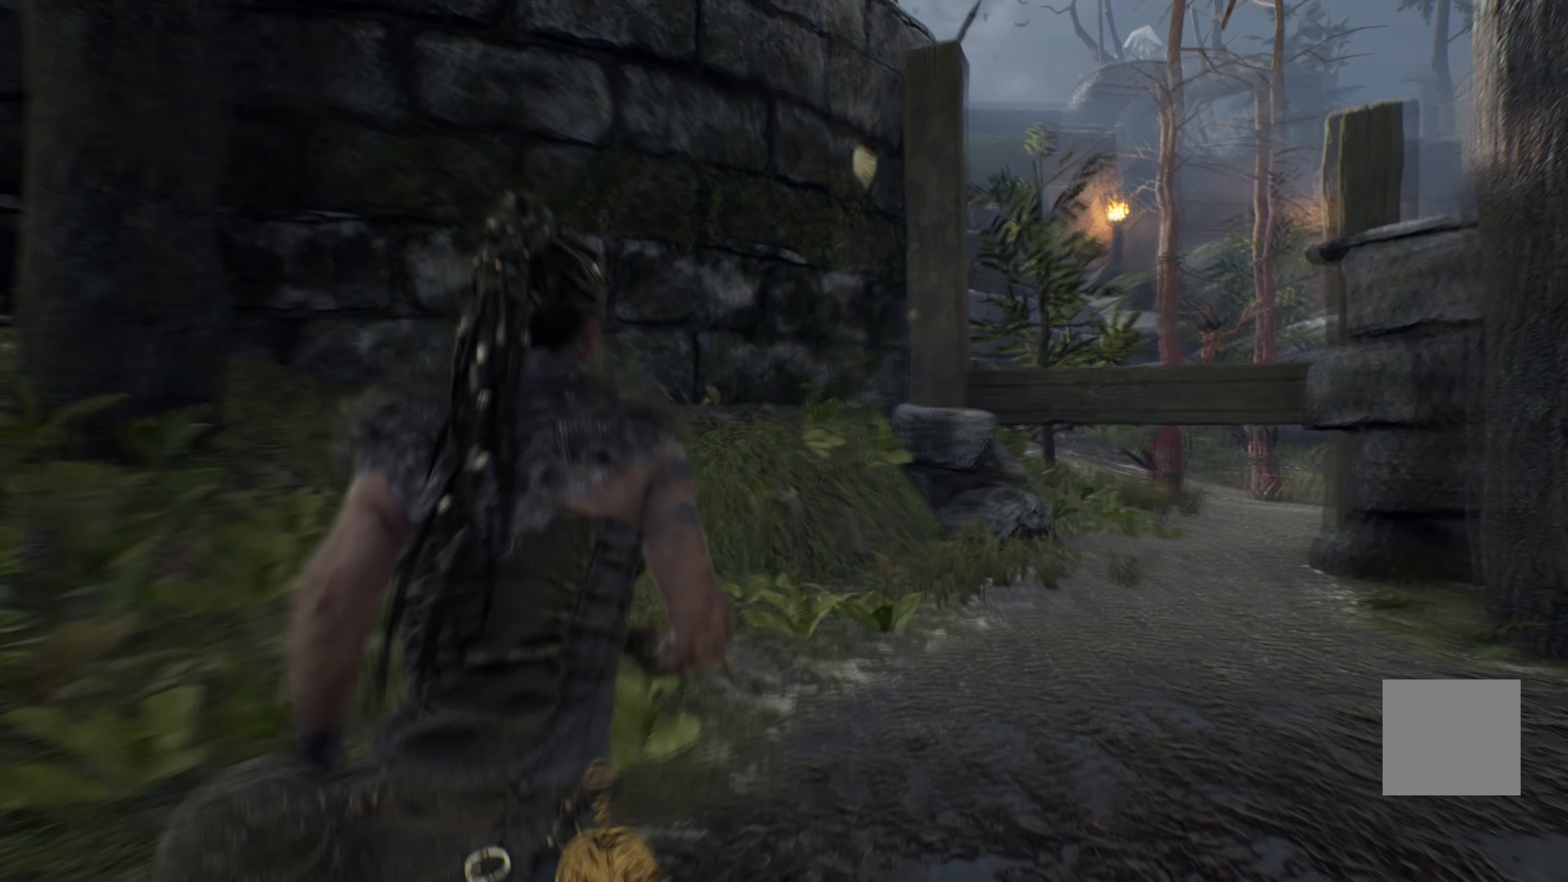
{"buttons": ["L1"], "left_stick": "up", "right_stick": "center", "events": []}
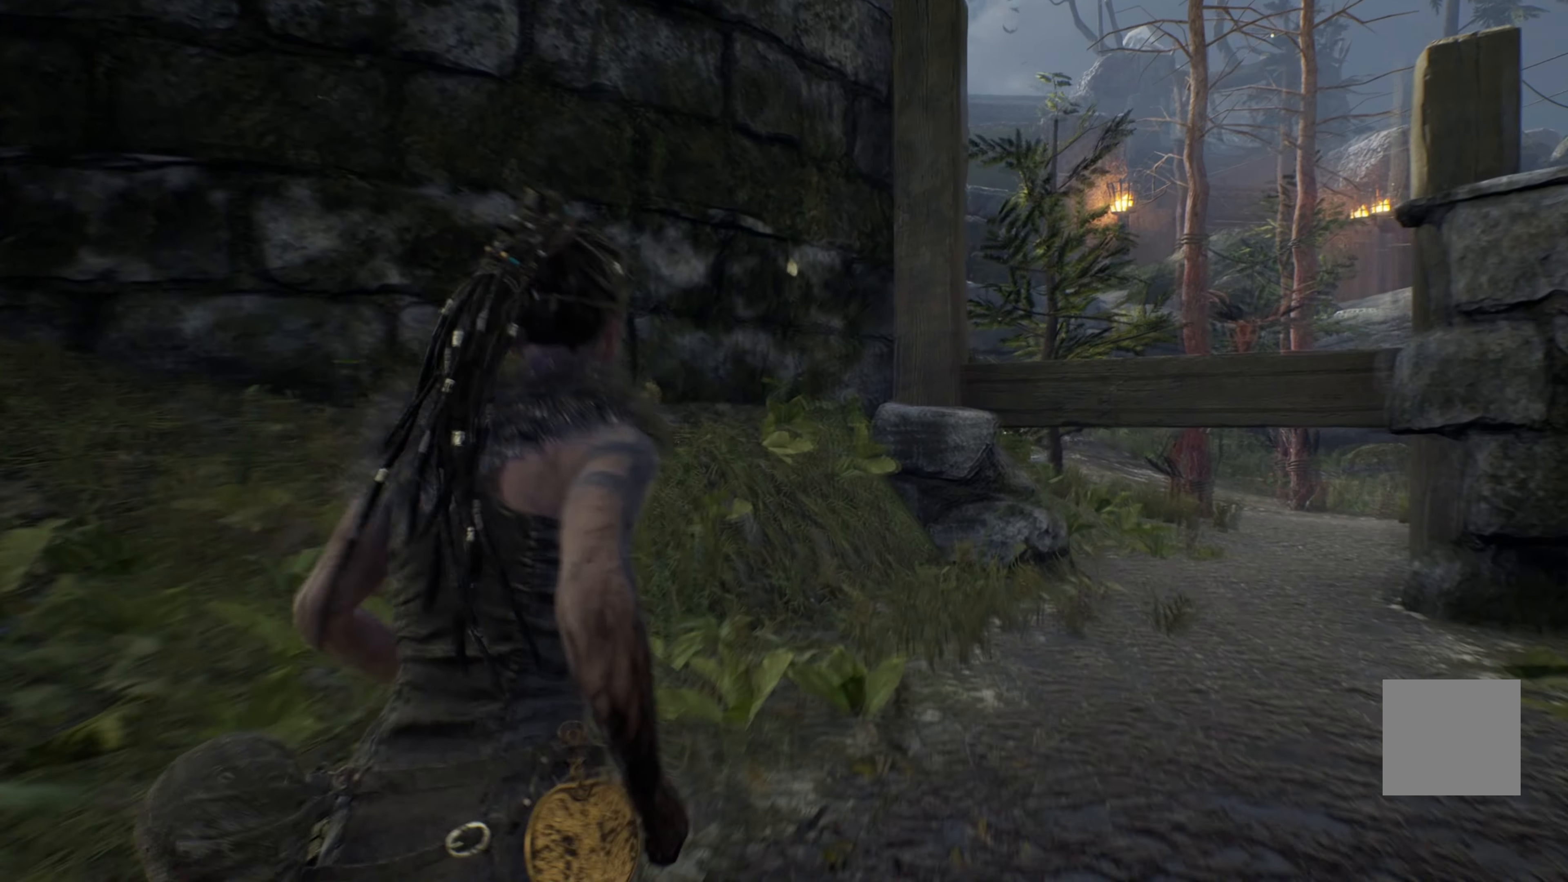
{"buttons": ["L1"], "left_stick": "up-right", "right_stick": "center", "events": [[83, "left_stick", "up-right"]]}
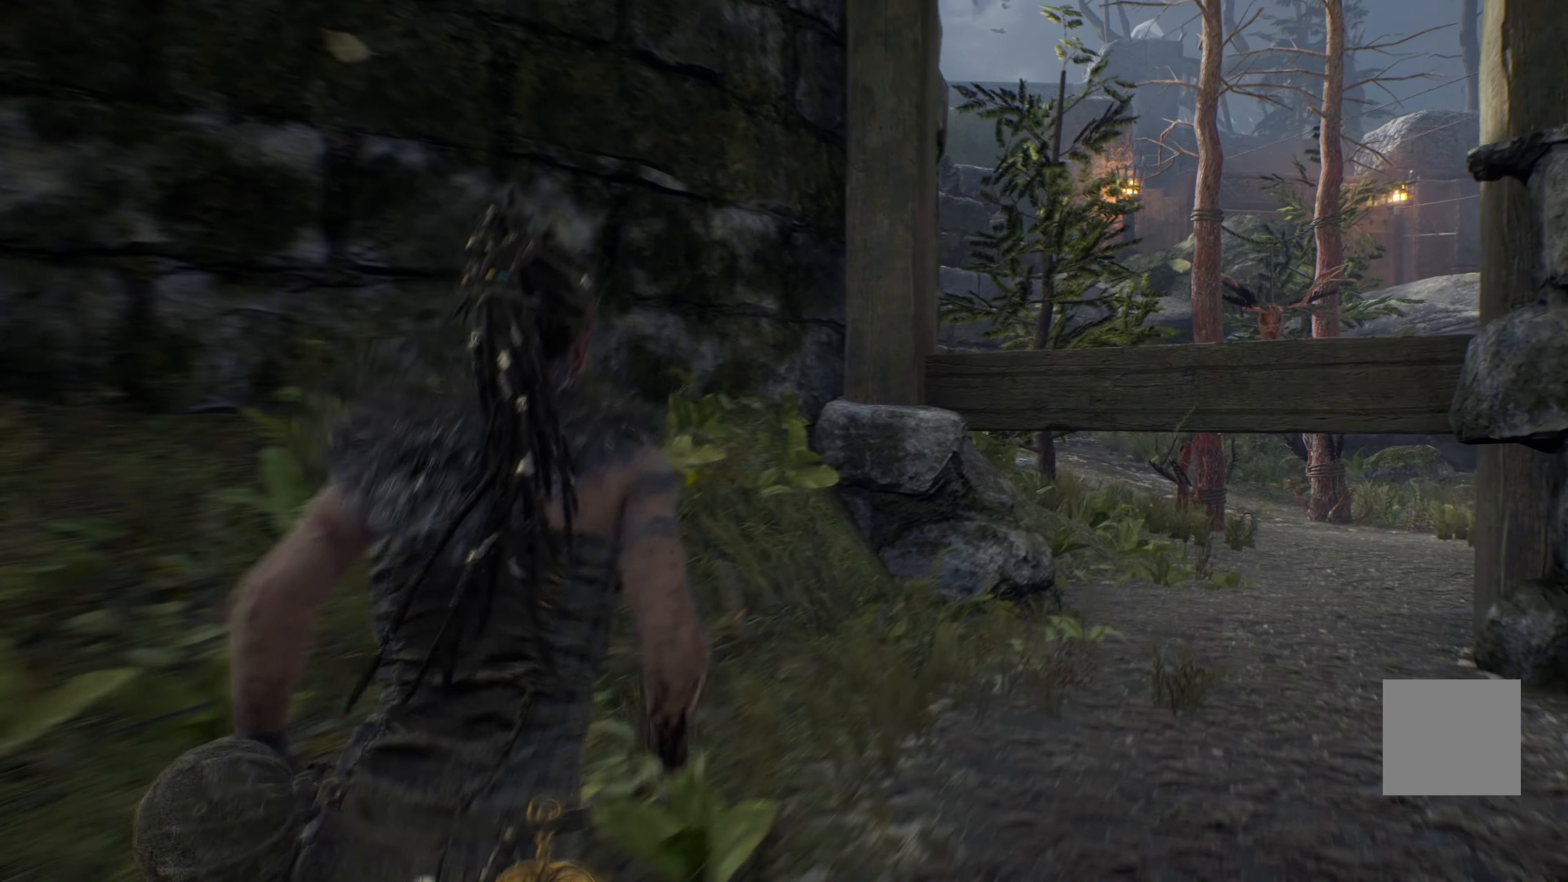
{"buttons": ["L1"], "left_stick": "up-right", "right_stick": "right", "events": [[50, "right_stick", "right"]]}
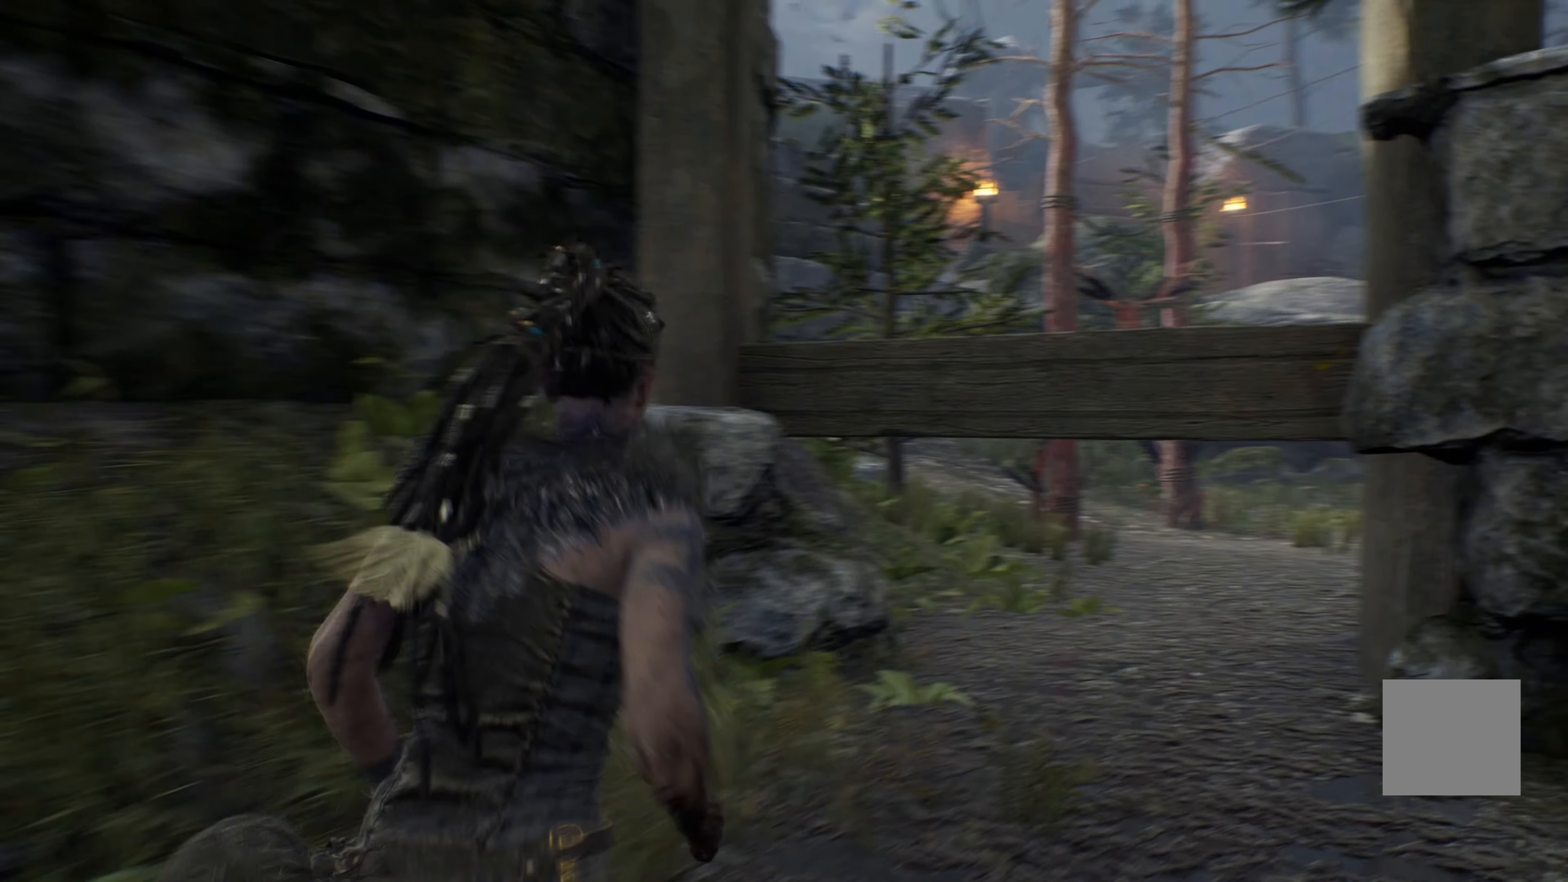
{"buttons": ["L1"], "left_stick": "up", "right_stick": "center", "events": [[200, "right_stick", "center"], [233, "left_stick", "up"]]}